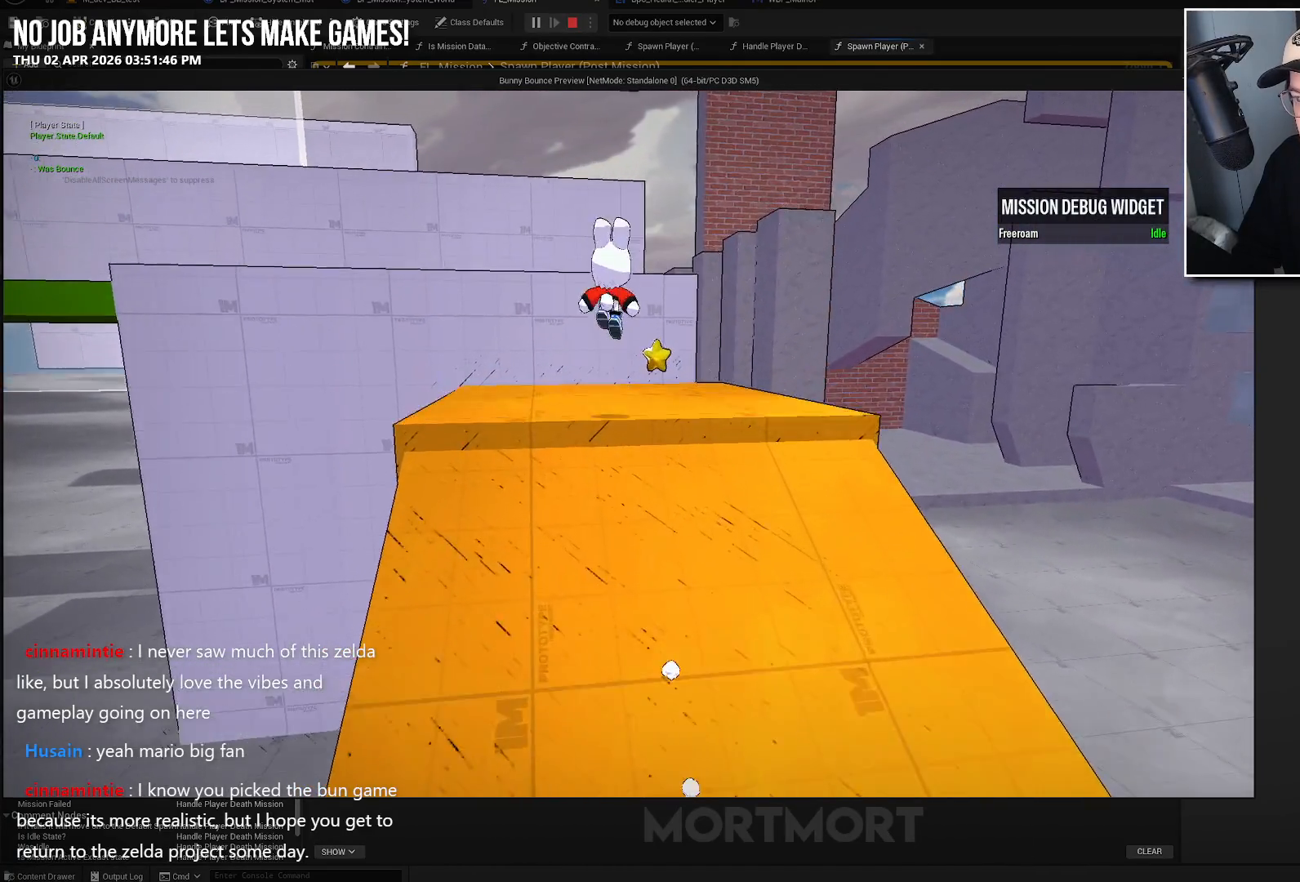
Gameplay with a controller (Xbox layout); each line is a JSON object with the inputs held at the frame after it. "events" lists button and stick changes between this image and that frame as [ms after this image, input, new state], when the widget could be followed in between.
{"buttons": [], "left_stick": "up-right", "right_stick": "center", "events": [[17, "left_stick", "up-right"], [483, "right_stick", "center"]]}
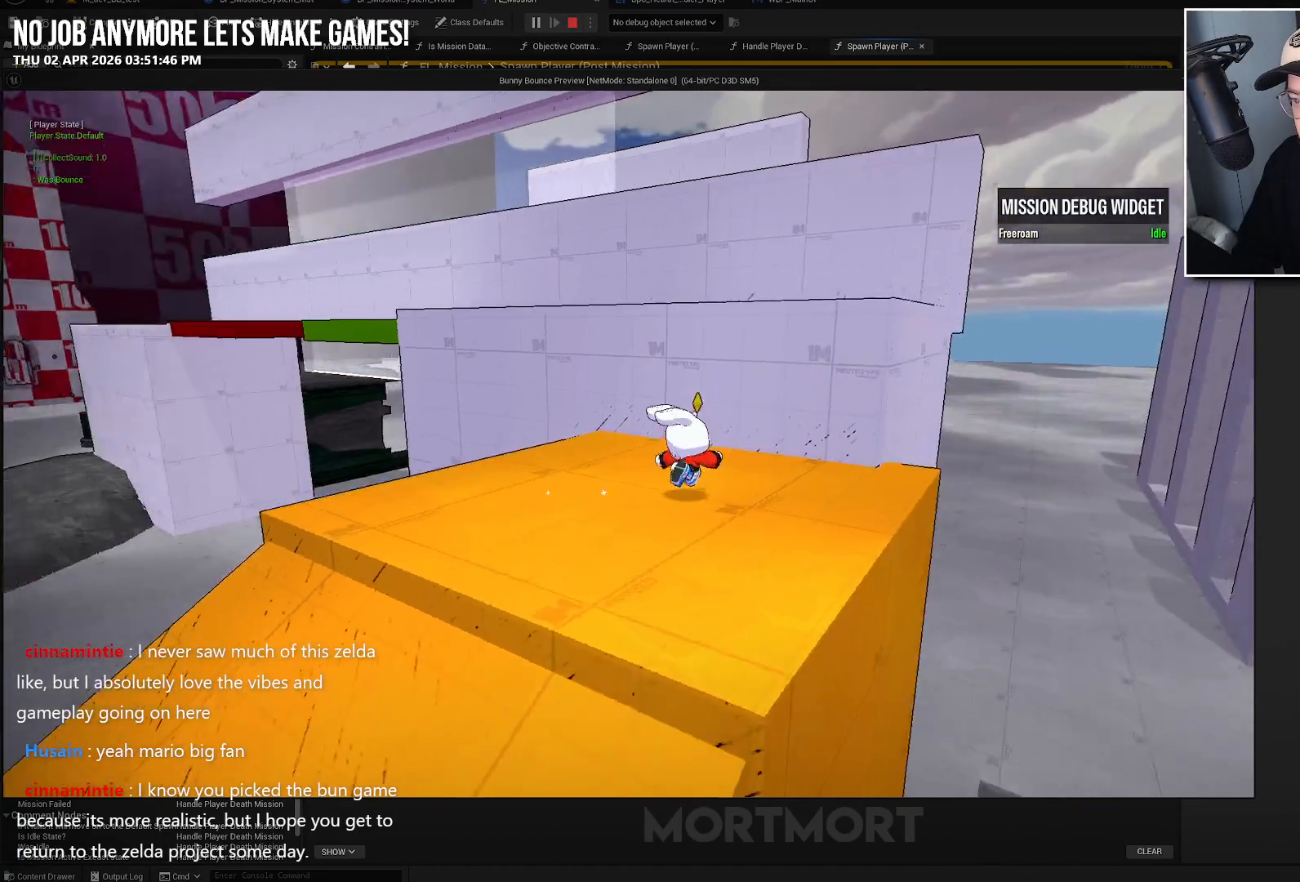
{"buttons": [], "left_stick": "up-right", "right_stick": "left", "events": [[33, "A", "down"], [167, "X", "down"], [367, "A", "up"], [367, "X", "up"], [483, "right_stick", "left"]]}
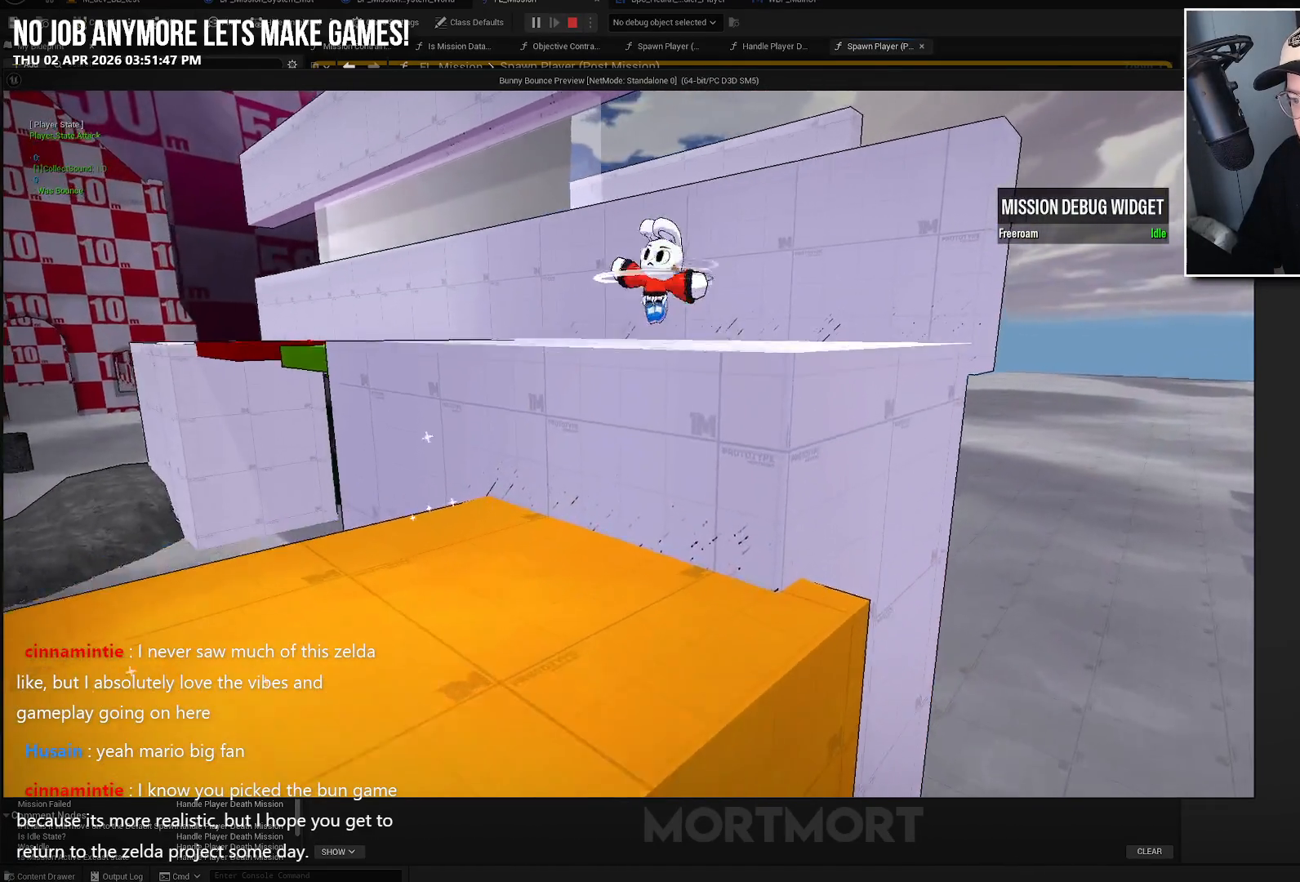
{"buttons": [], "left_stick": "left", "right_stick": "center", "events": [[100, "left_stick", "right"], [433, "left_stick", "left"], [433, "right_stick", "center"]]}
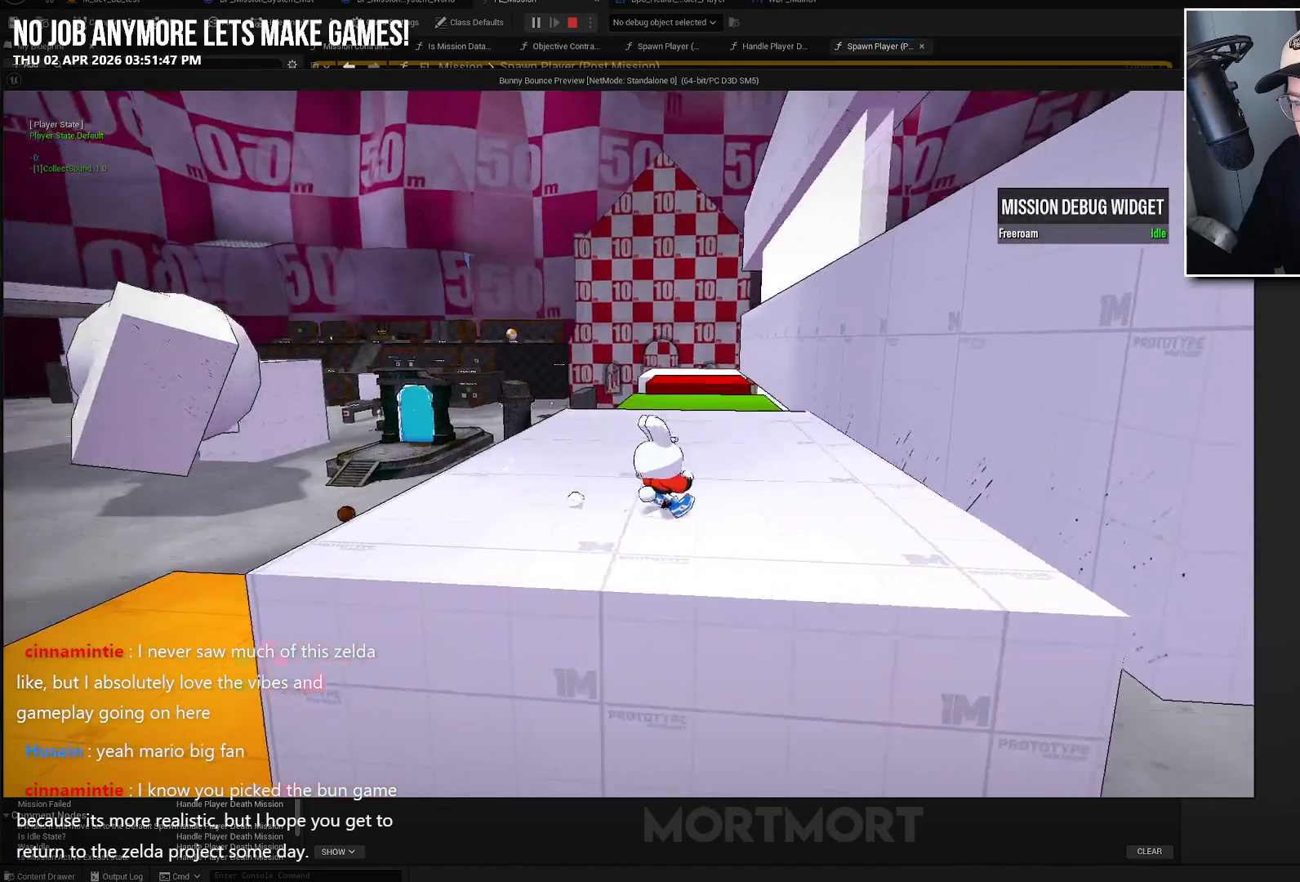
{"buttons": [], "left_stick": "left", "right_stick": "left", "events": [[167, "L2", "down"], [250, "B", "down"], [367, "B", "up"], [383, "L2", "up"], [450, "right_stick", "left"]]}
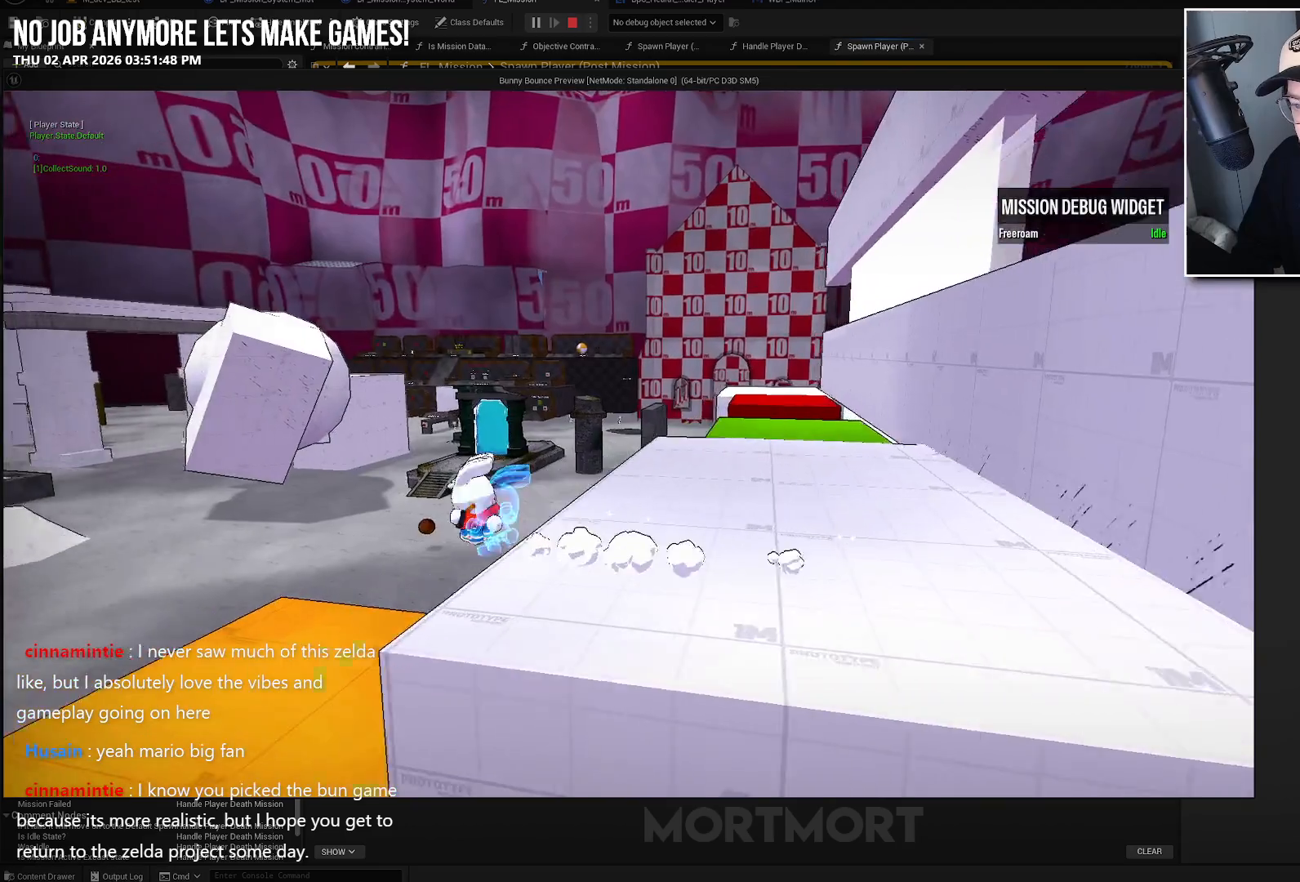
{"buttons": [], "left_stick": "up-left", "right_stick": "down-left", "events": [[133, "left_stick", "up-left"], [133, "right_stick", "center"], [267, "X", "down"], [400, "X", "up"], [500, "right_stick", "down-left"]]}
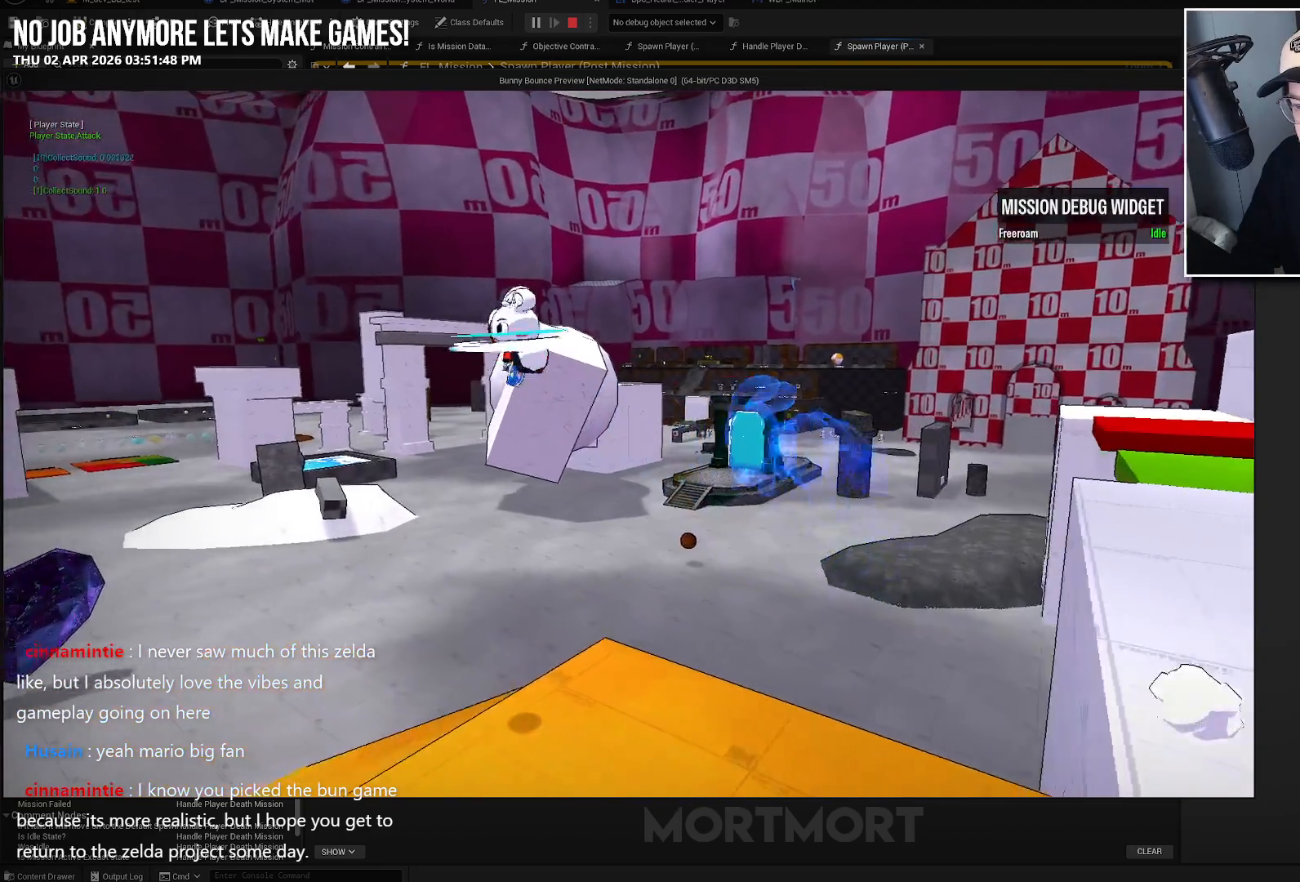
{"buttons": [], "left_stick": "up", "right_stick": "center", "events": [[100, "right_stick", "left"], [167, "L2", "down"], [267, "right_stick", "center"], [317, "L2", "up"], [500, "left_stick", "up"]]}
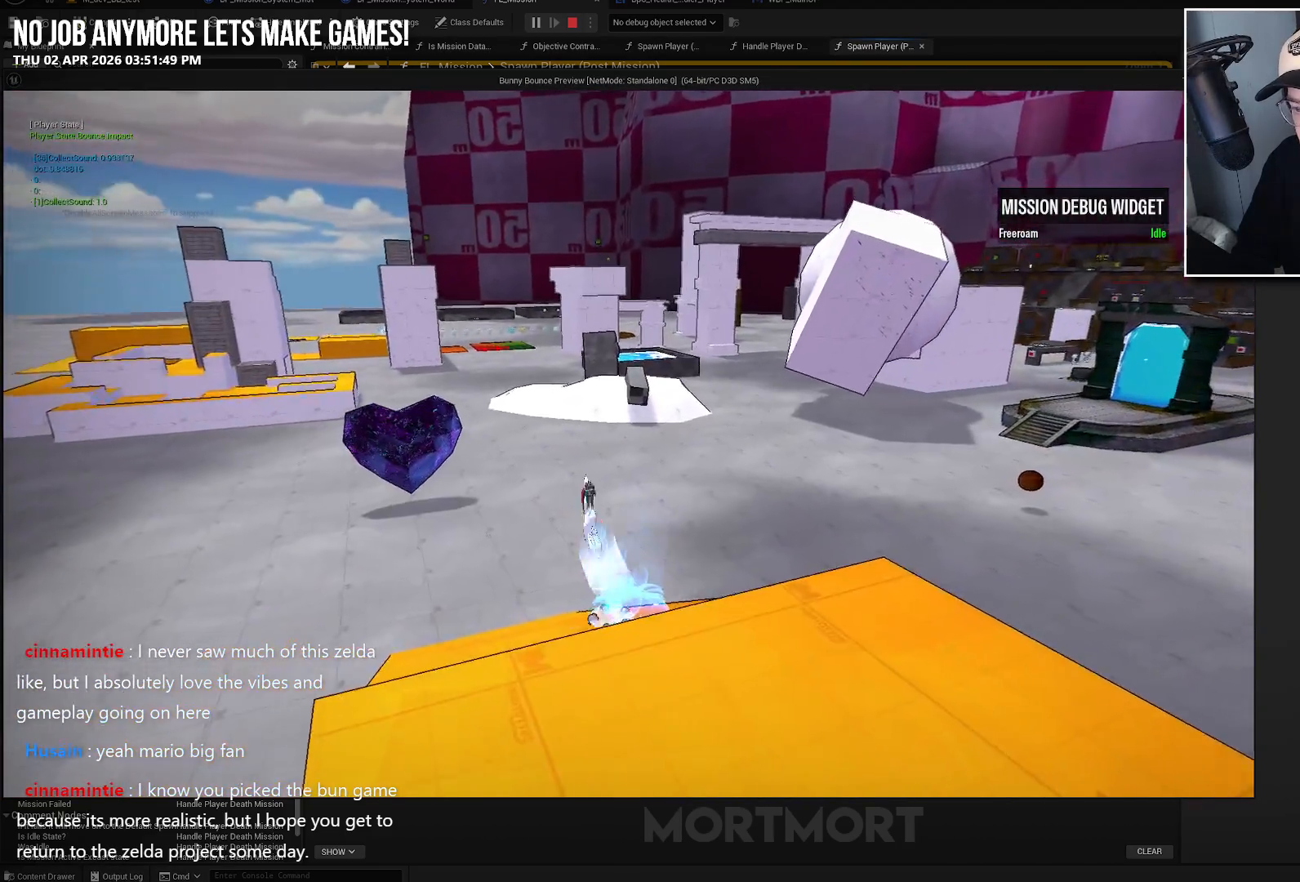
{"buttons": [], "left_stick": "up", "right_stick": "center", "events": [[33, "L2", "down"], [200, "L2", "up"], [217, "right_stick", "left"], [433, "right_stick", "center"]]}
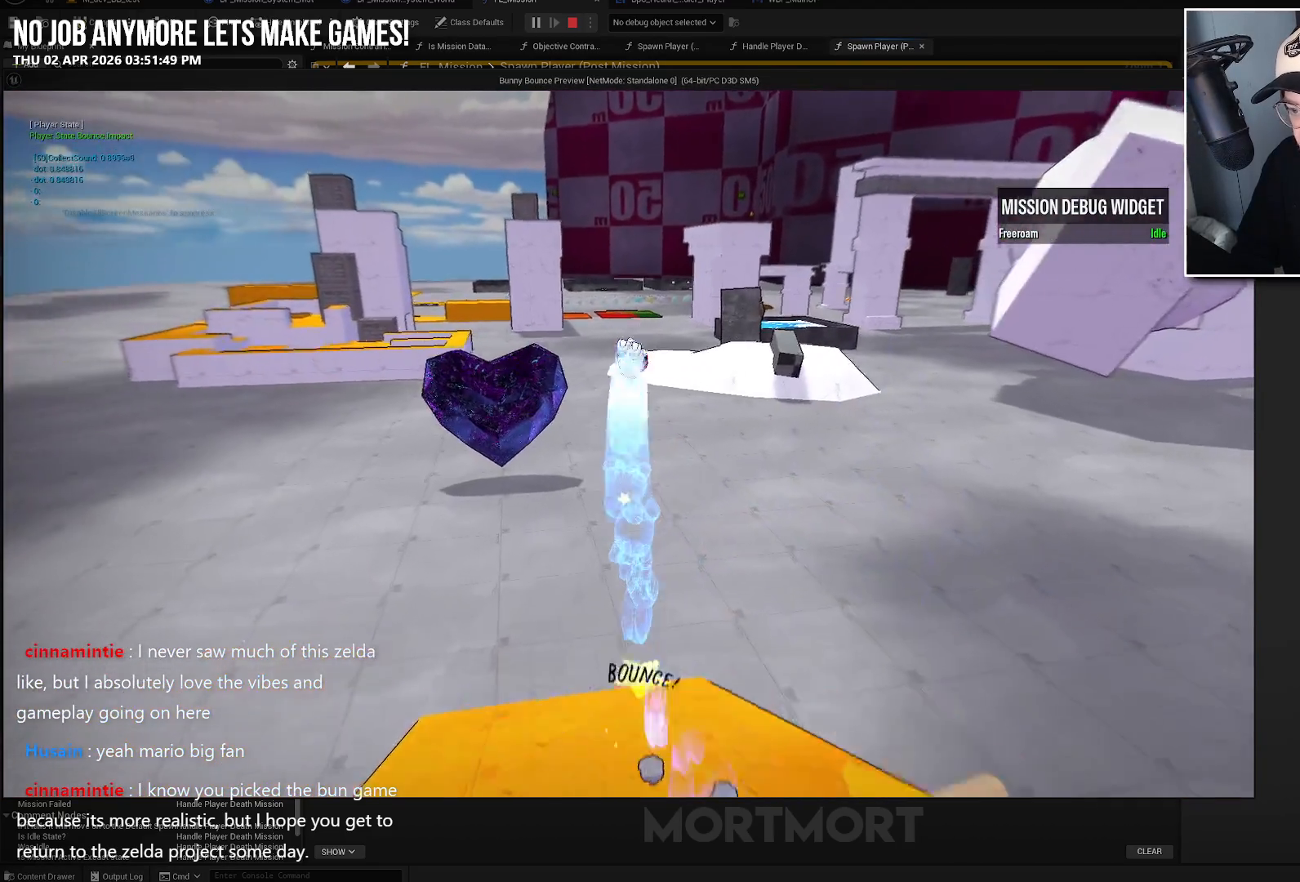
{"buttons": [], "left_stick": "up", "right_stick": "center", "events": []}
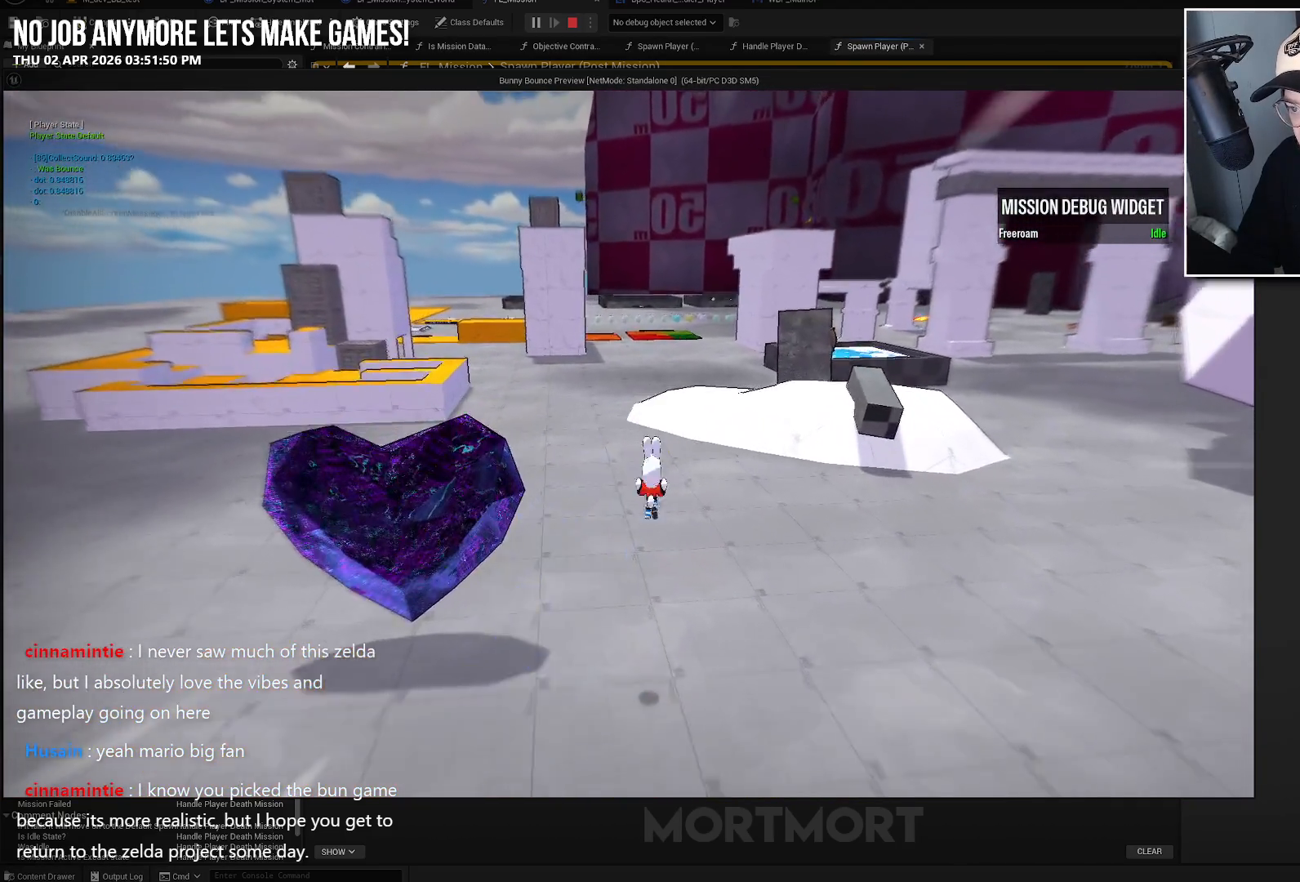
{"buttons": [], "left_stick": "up-left", "right_stick": "left", "events": [[50, "L2", "down"], [183, "left_stick", "up-left"], [183, "right_stick", "up-left"], [267, "L2", "up"], [267, "right_stick", "left"]]}
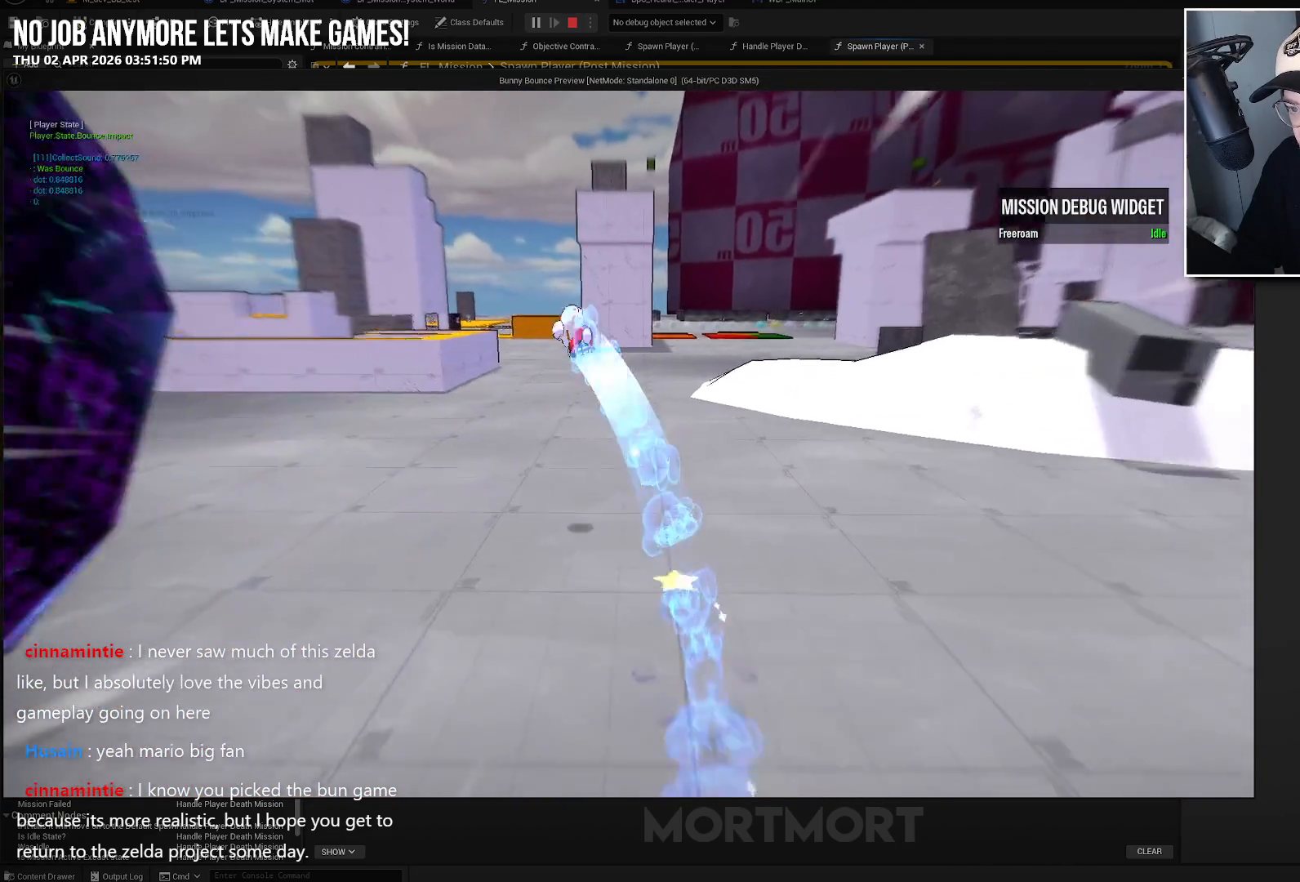
{"buttons": [], "left_stick": "up", "right_stick": "left", "events": [[133, "right_stick", "center"], [383, "right_stick", "left"], [433, "left_stick", "up"]]}
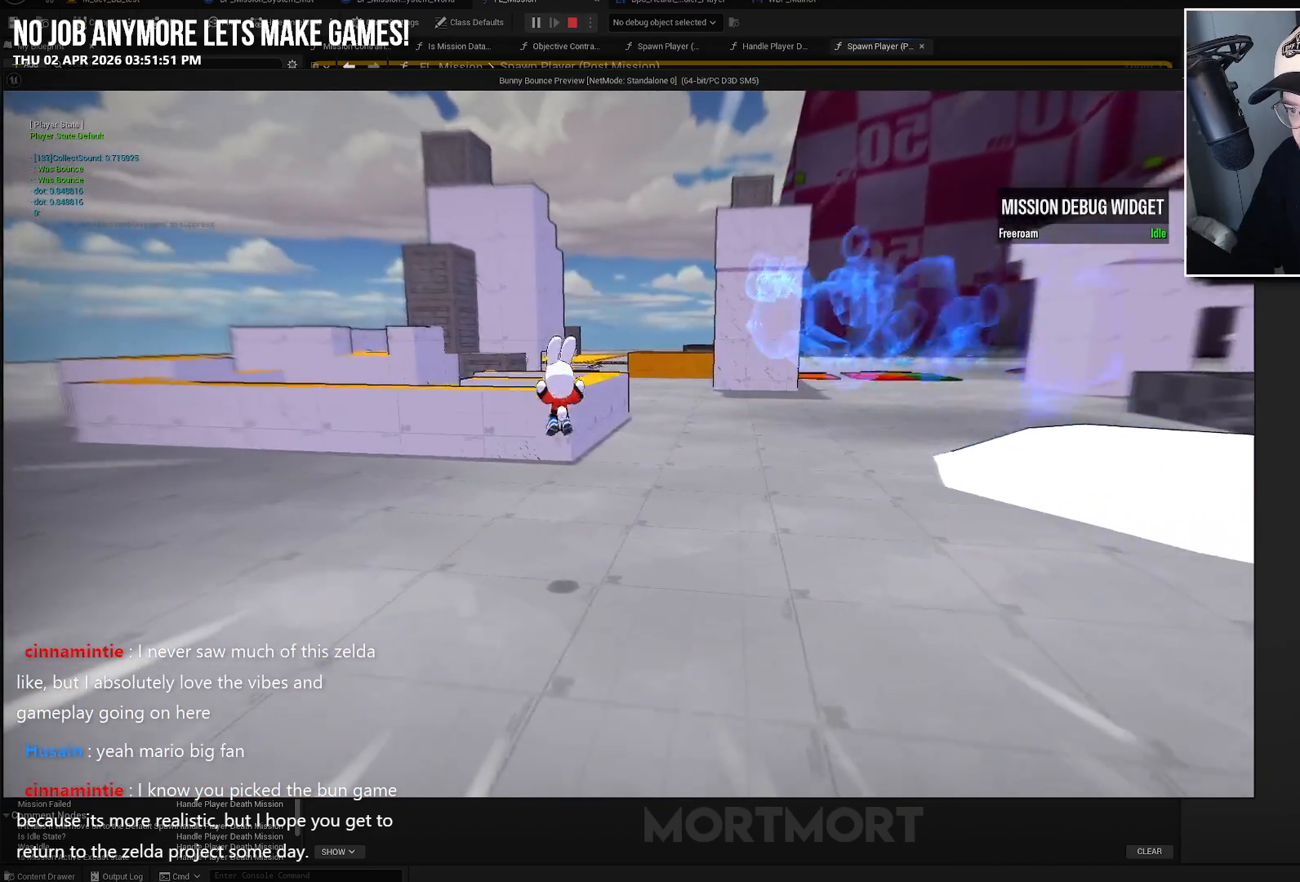
{"buttons": [], "left_stick": "up-right", "right_stick": "center", "events": [[150, "L2", "down"], [267, "right_stick", "center"], [333, "L2", "up"], [333, "left_stick", "up-right"]]}
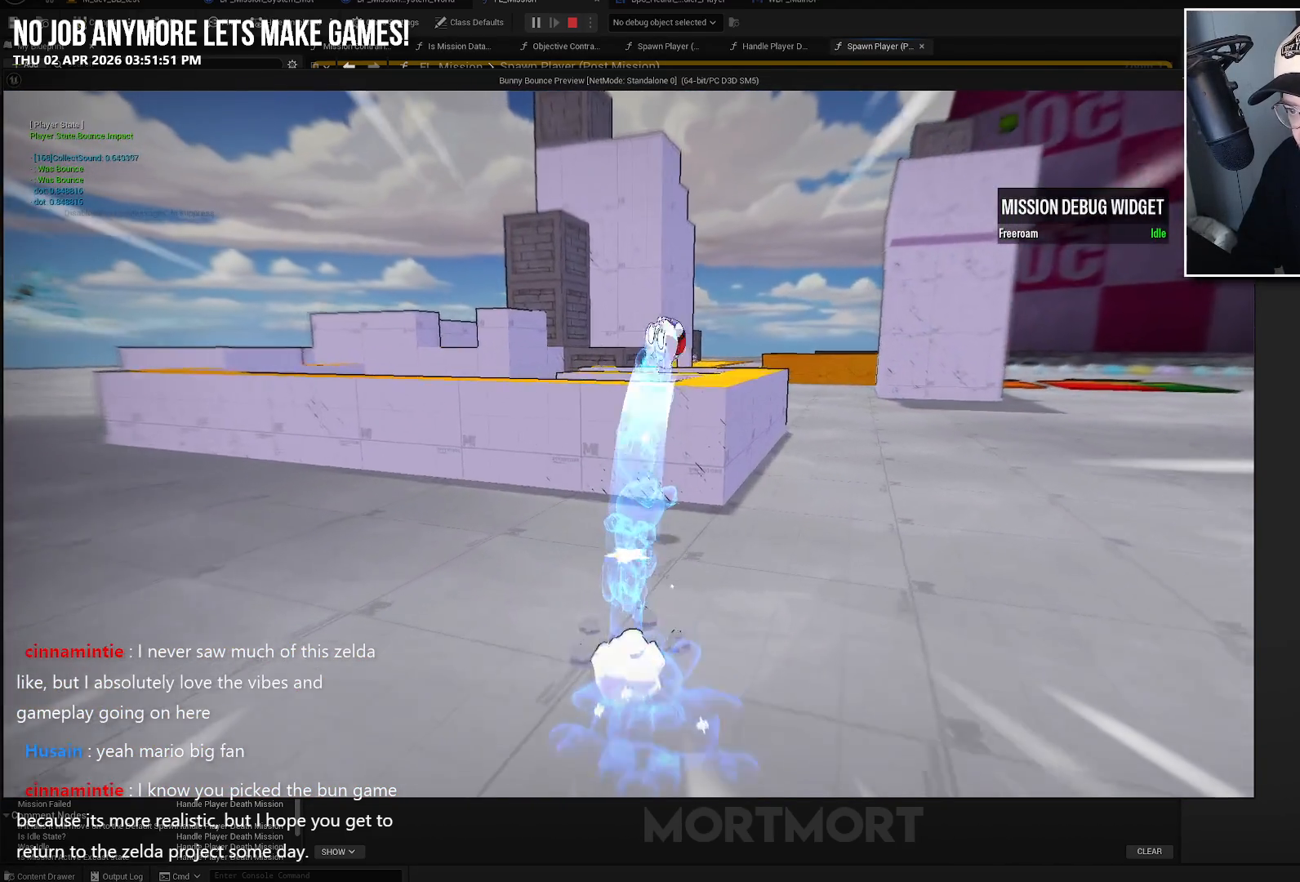
{"buttons": [], "left_stick": "up", "right_stick": "center", "events": [[283, "left_stick", "up"]]}
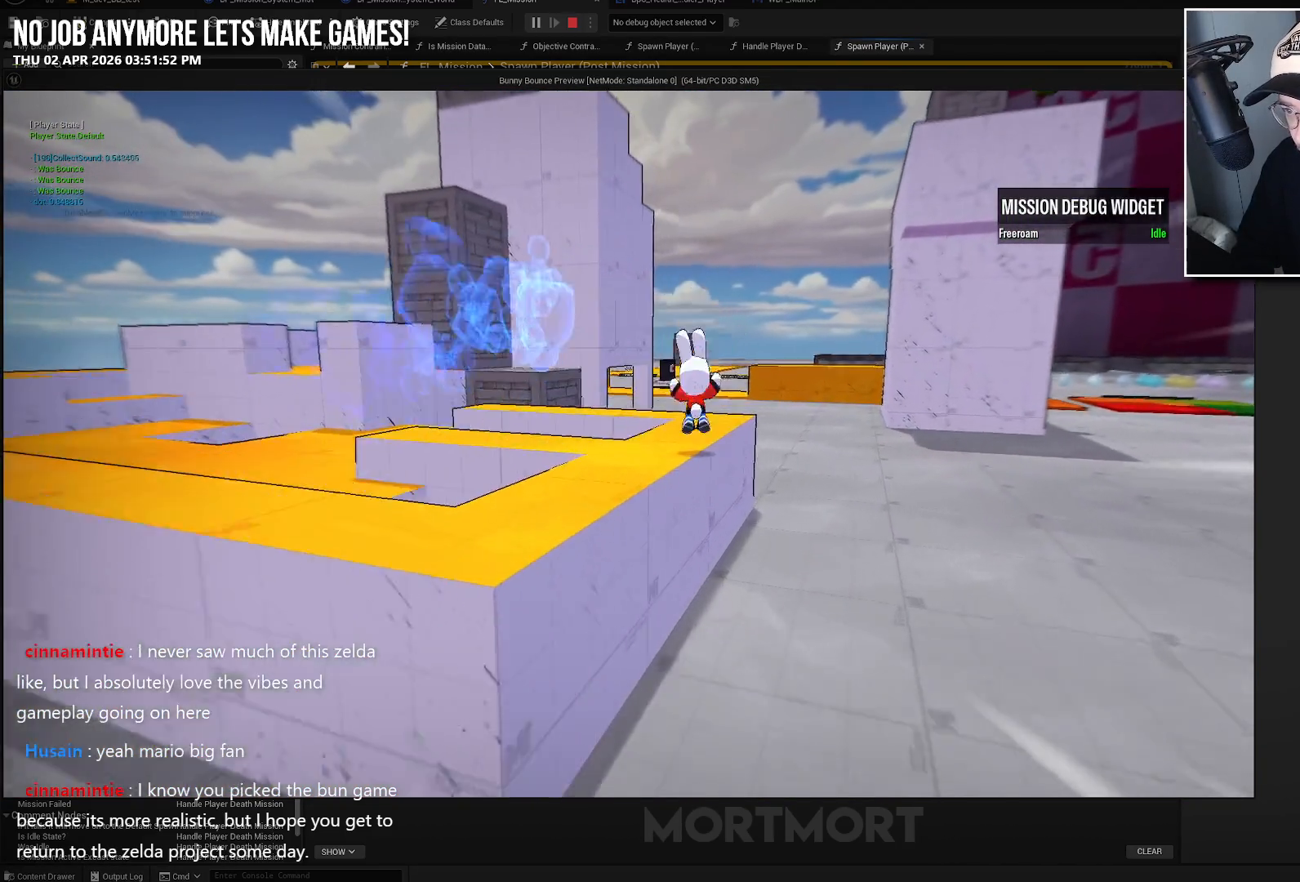
{"buttons": [], "left_stick": "up", "right_stick": "center", "events": [[33, "L2", "down"], [200, "L2", "up"]]}
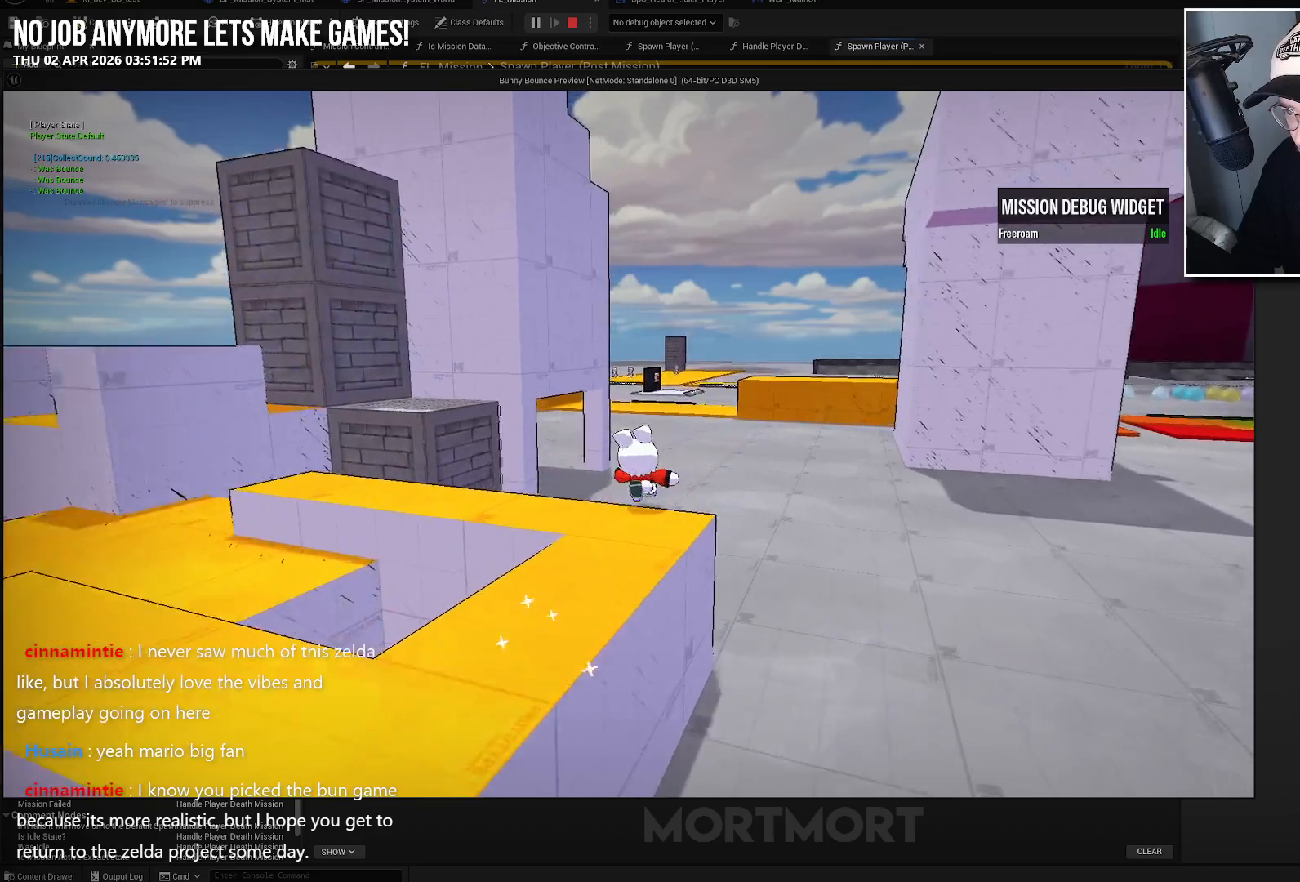
{"buttons": [], "left_stick": "up", "right_stick": "center", "events": []}
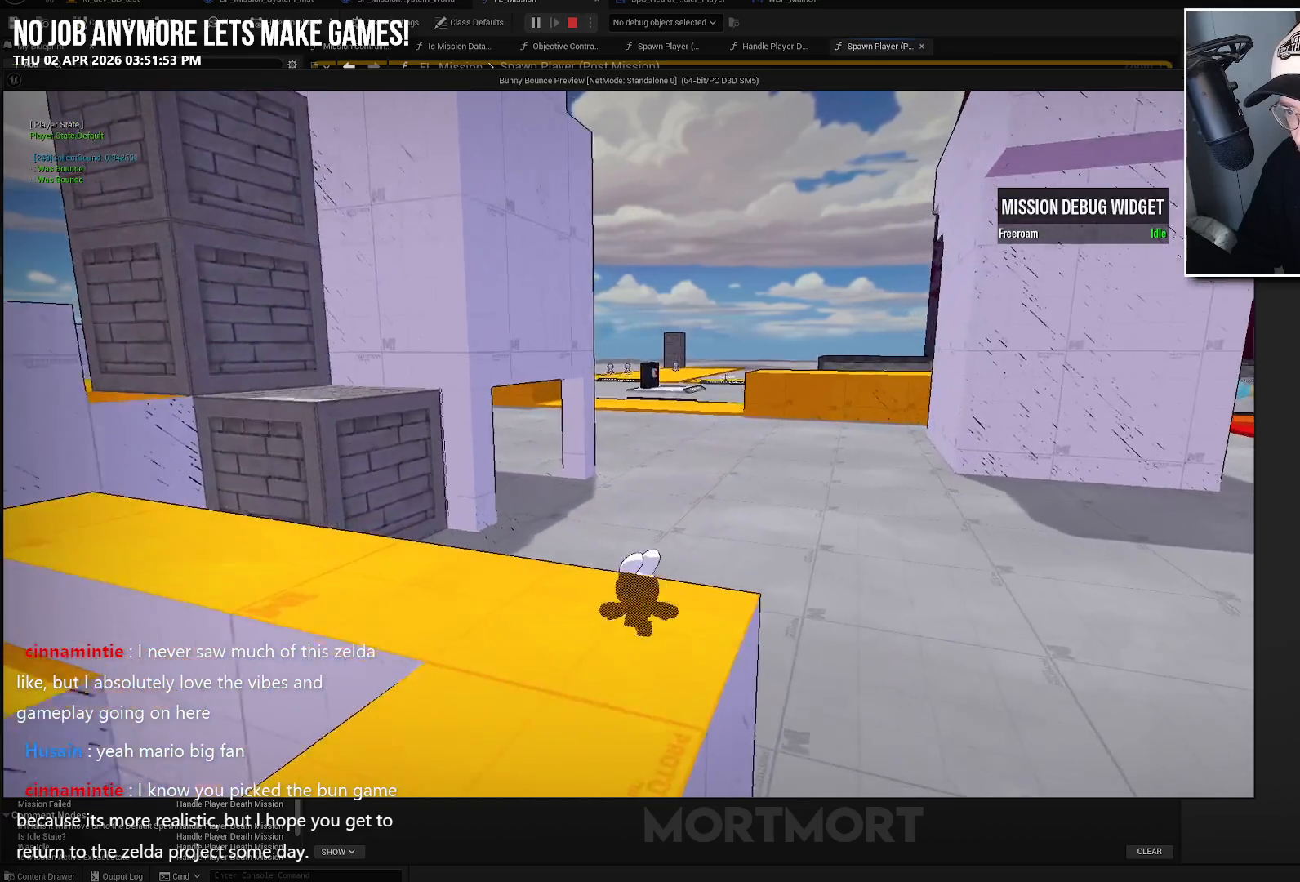
{"buttons": [], "left_stick": "up-right", "right_stick": "center", "events": [[17, "right_stick", "left"], [417, "left_stick", "up-right"], [433, "right_stick", "center"]]}
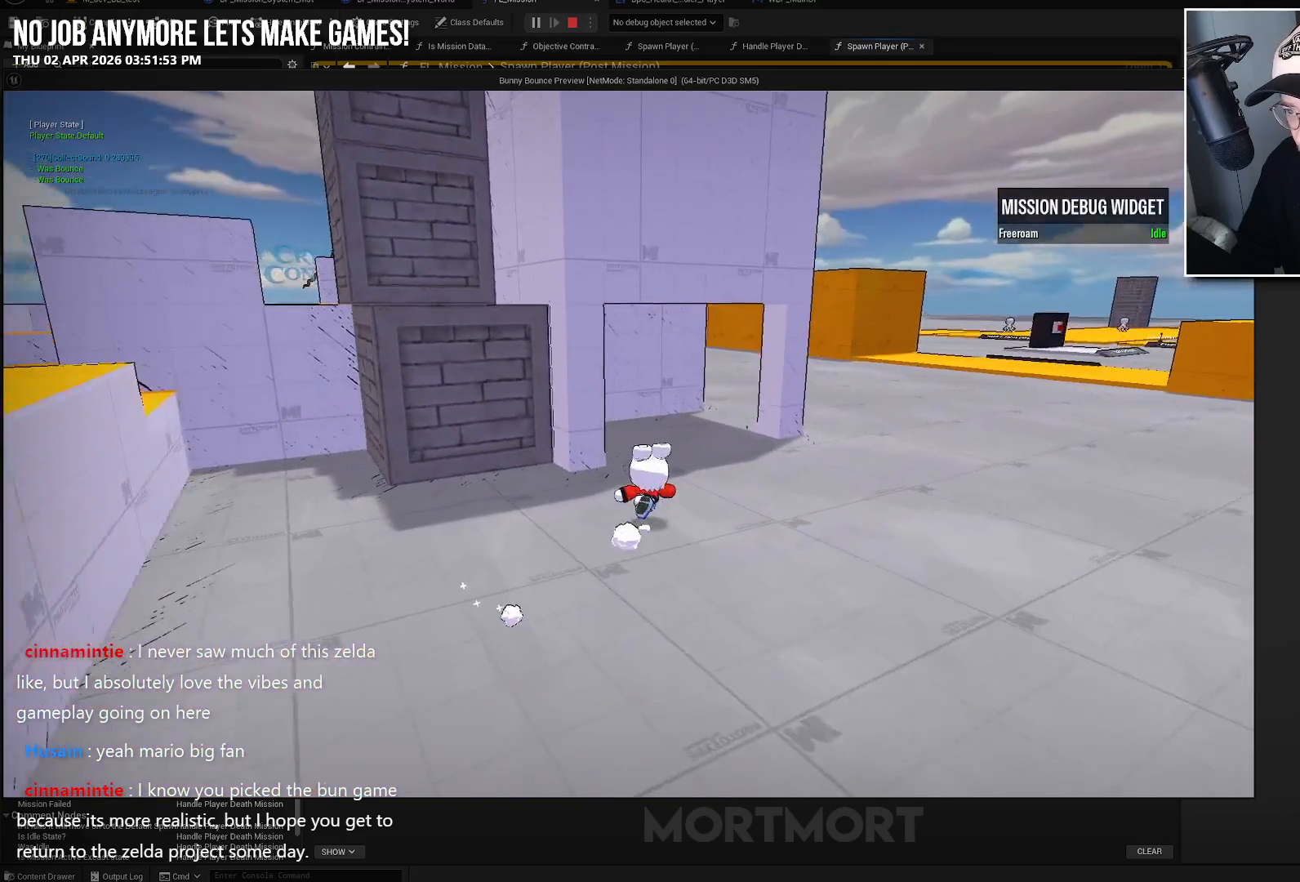
{"buttons": [], "left_stick": "up-right", "right_stick": "center", "events": [[217, "L2", "down"], [283, "A", "down"], [383, "A", "up"], [383, "L2", "up"]]}
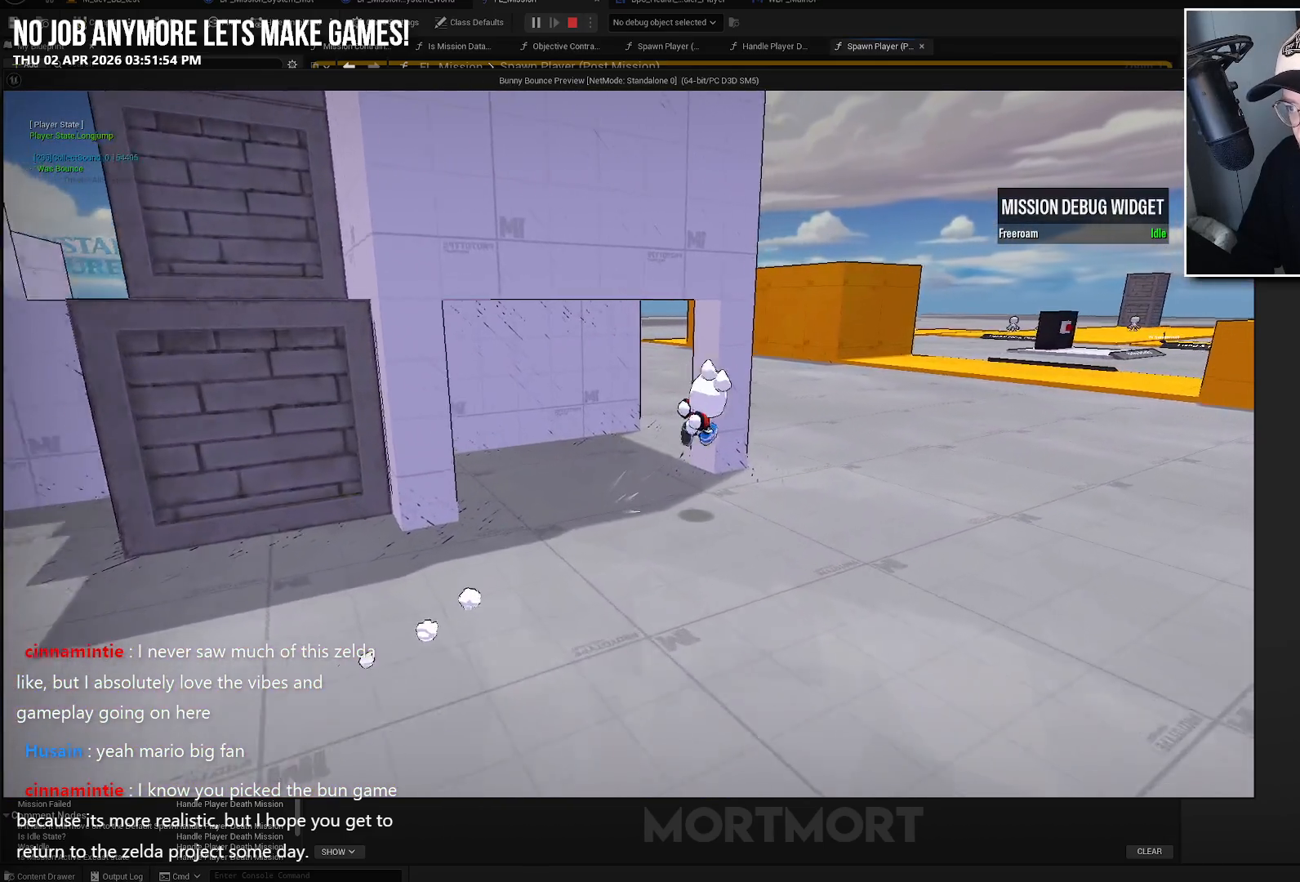
{"buttons": [], "left_stick": "up-right", "right_stick": "center", "events": []}
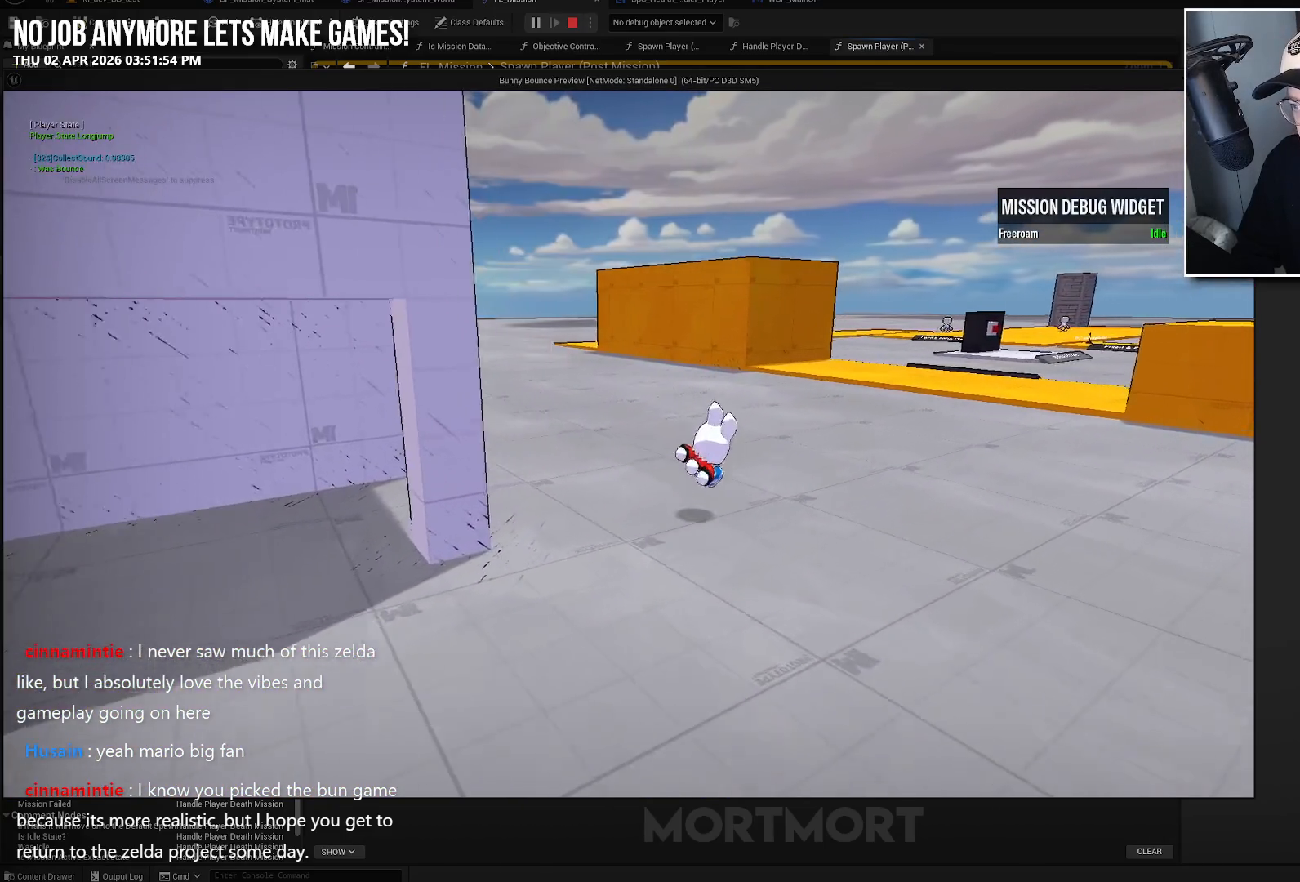
{"buttons": [], "left_stick": "up-right", "right_stick": "center", "events": [[167, "L2", "down"], [217, "A", "down"], [267, "A", "up"], [333, "L2", "up"]]}
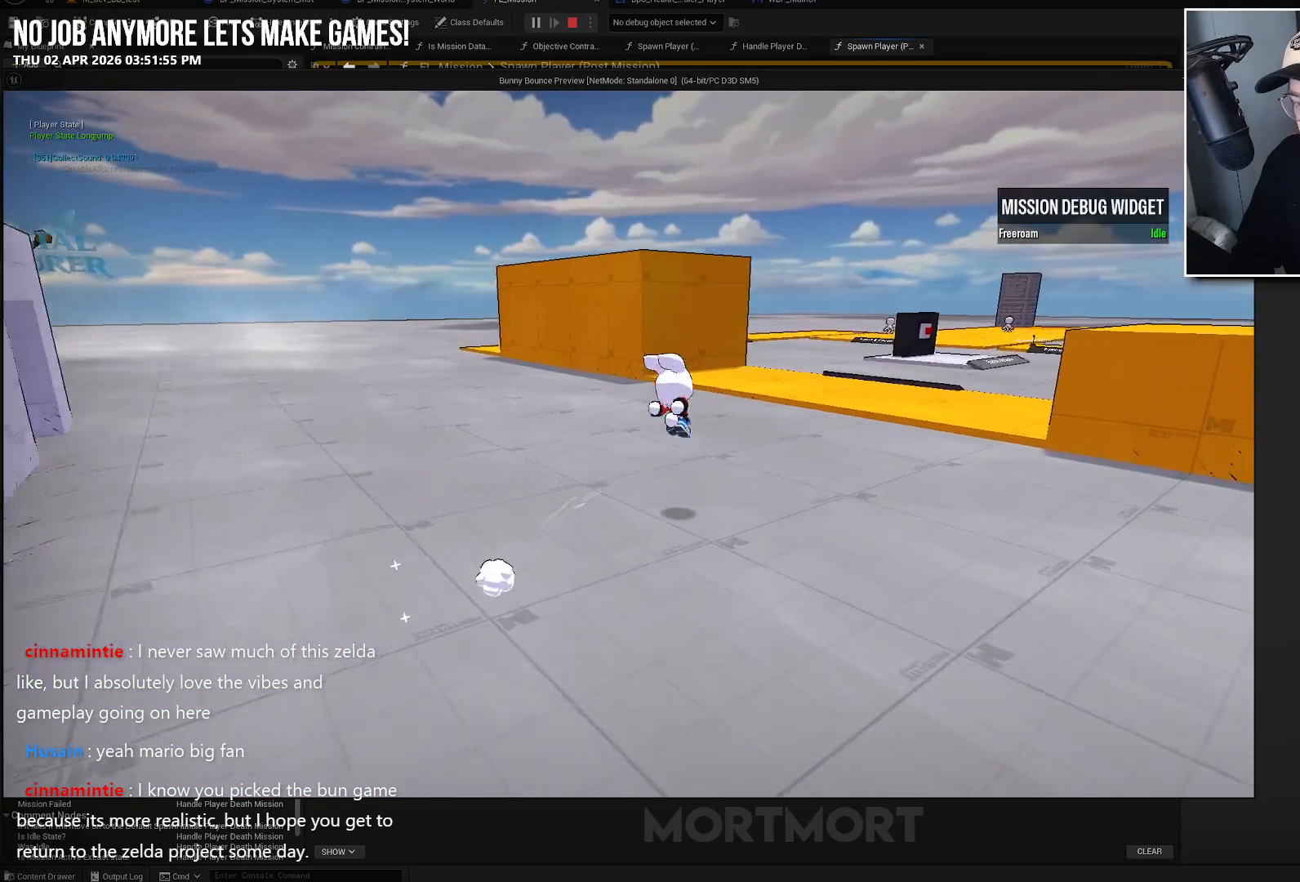
{"buttons": [], "left_stick": "up-right", "right_stick": "center", "events": []}
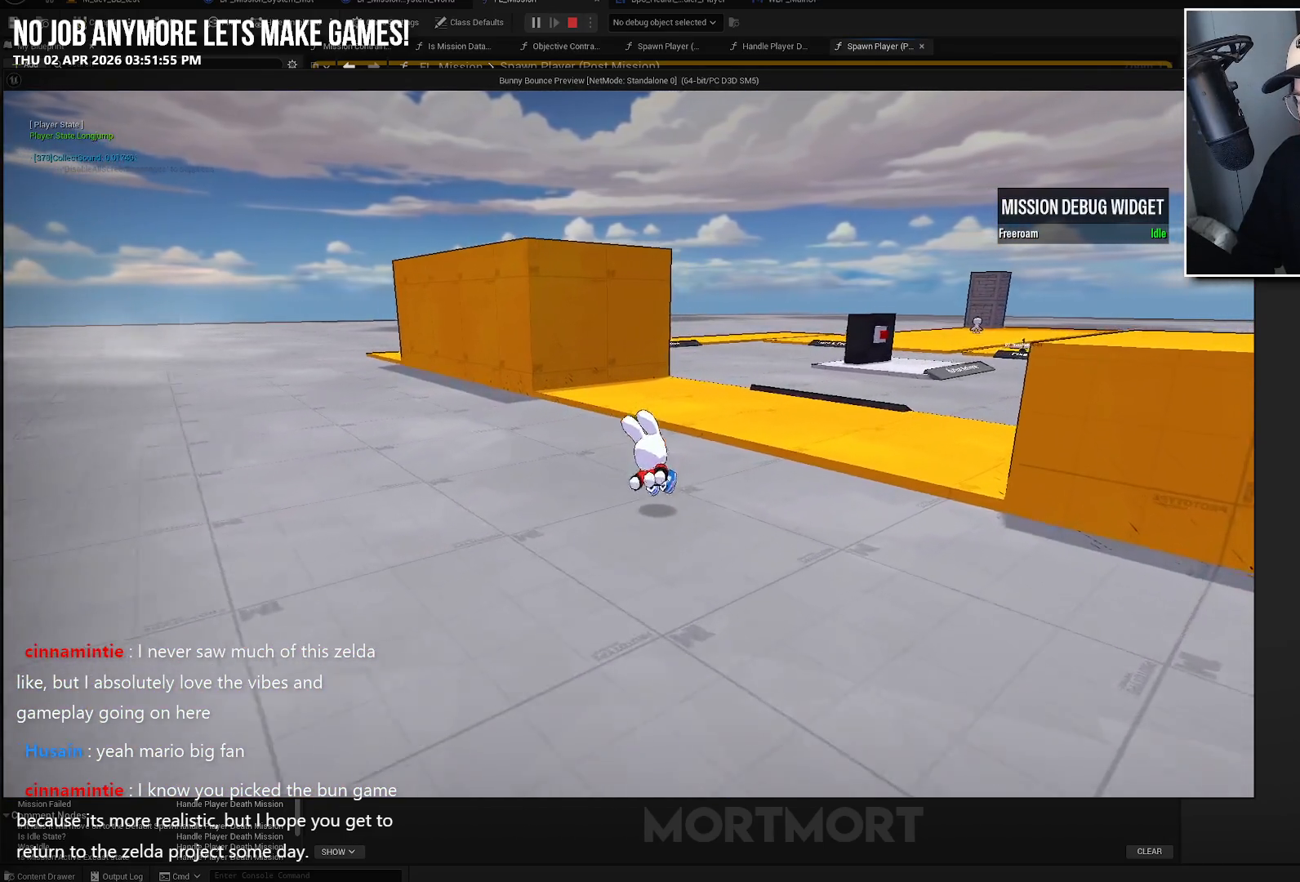
{"buttons": [], "left_stick": "center", "right_stick": "center", "events": [[17, "L2", "down"], [83, "A", "down"], [183, "A", "up"], [200, "L2", "up"], [367, "left_stick", "center"]]}
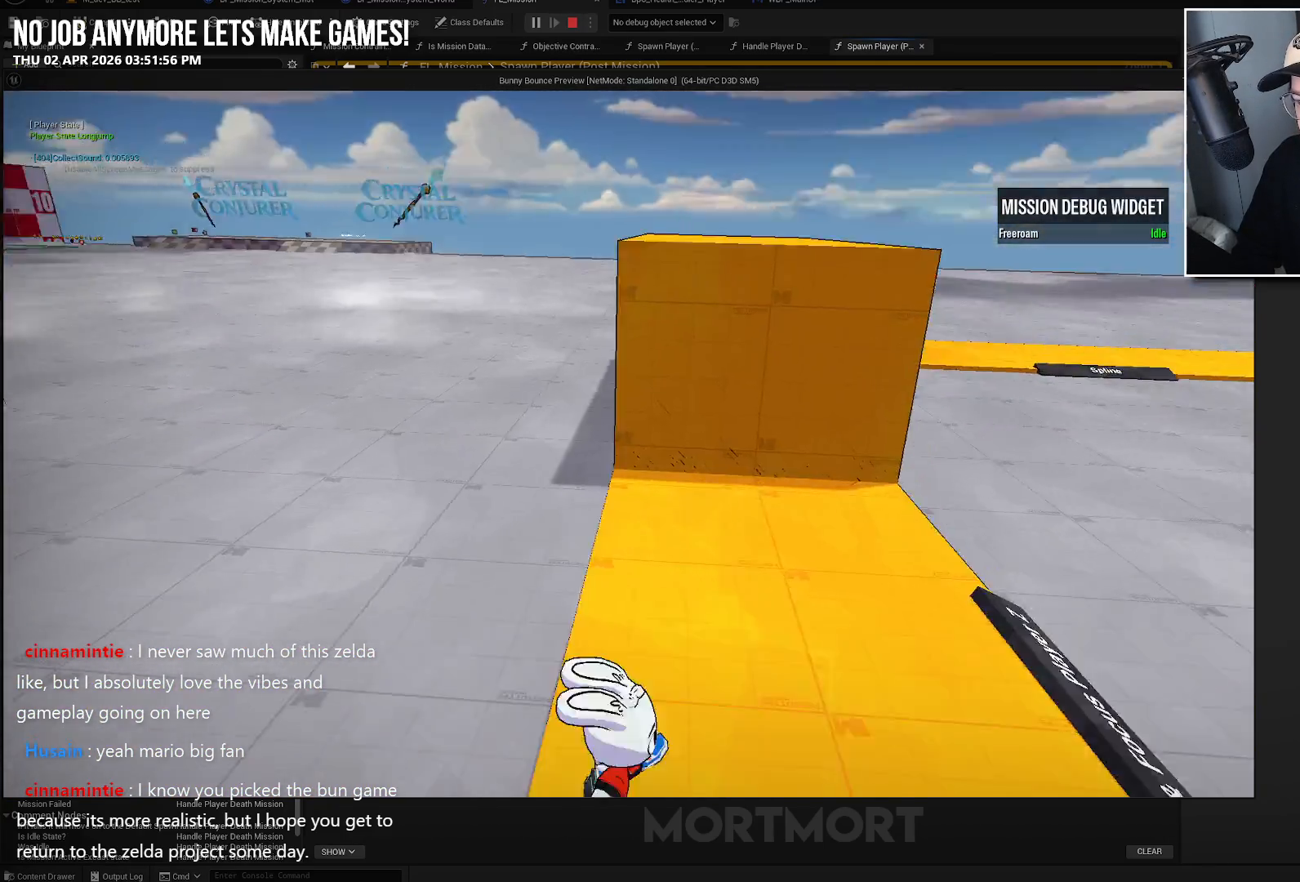
{"buttons": [], "left_stick": "right", "right_stick": "center", "events": [[467, "left_stick", "right"]]}
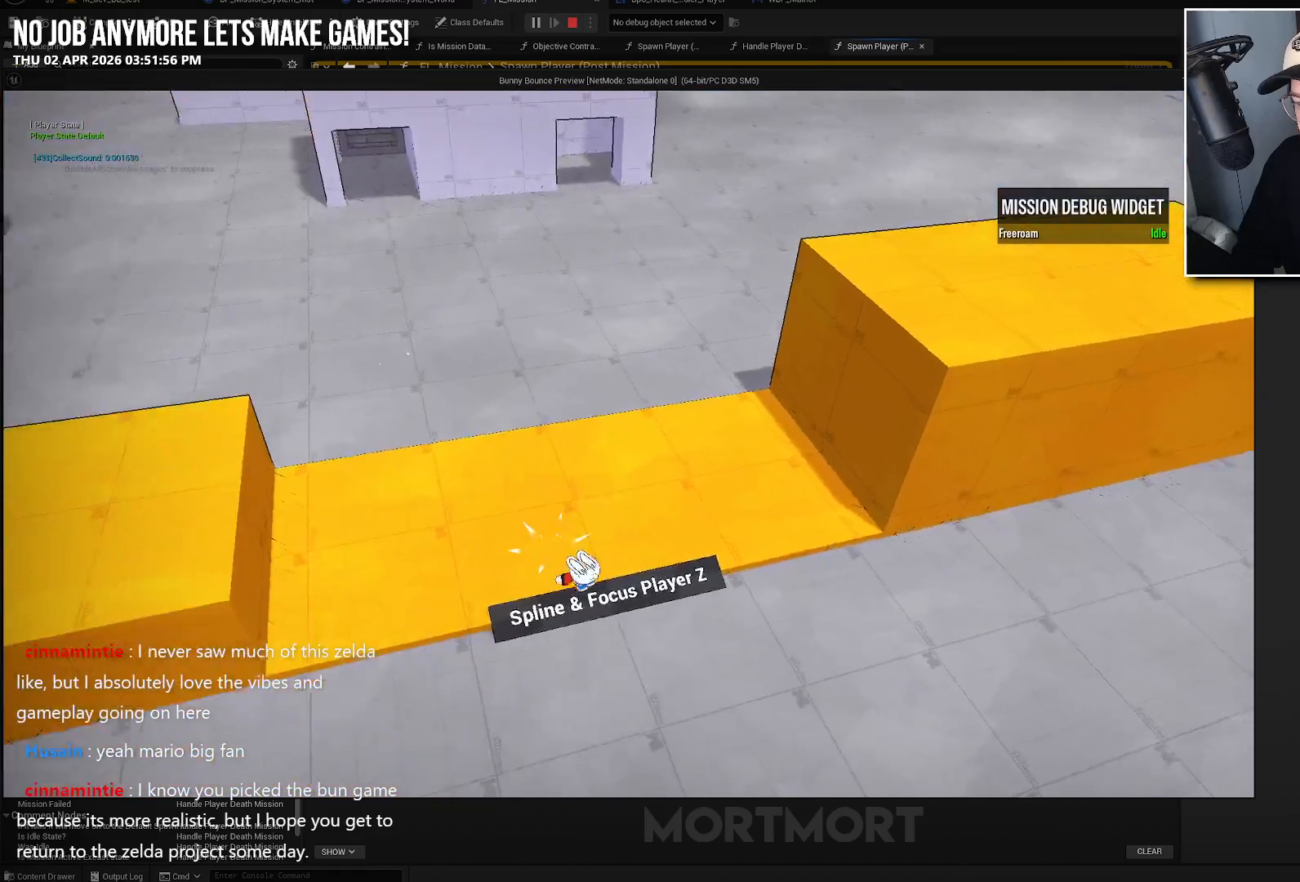
{"buttons": [], "left_stick": "up", "right_stick": "center", "events": [[83, "left_stick", "up-right"], [367, "left_stick", "up"]]}
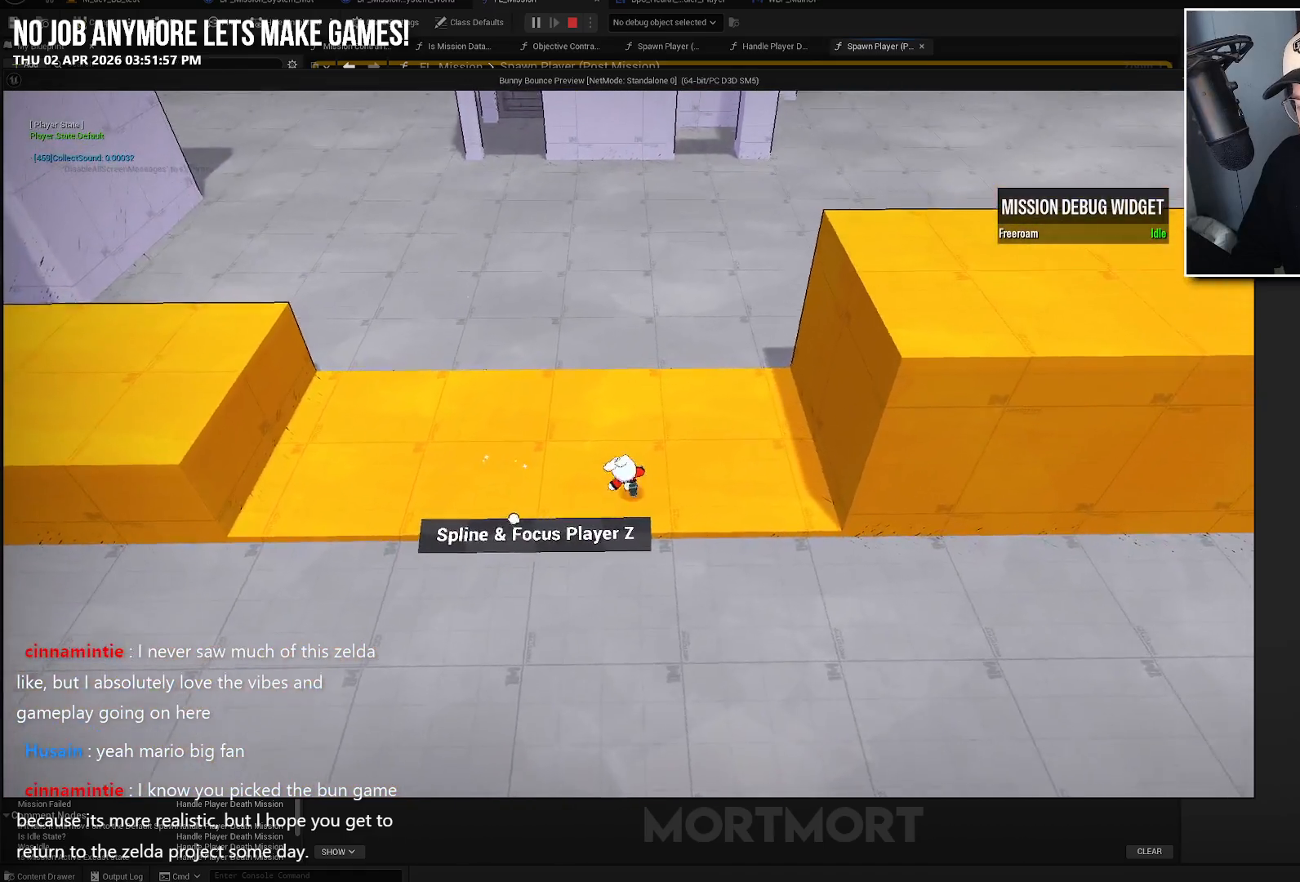
{"buttons": [], "left_stick": "down", "right_stick": "up", "events": [[100, "left_stick", "left"], [167, "left_stick", "down-left"], [317, "right_stick", "up"], [350, "left_stick", "down"]]}
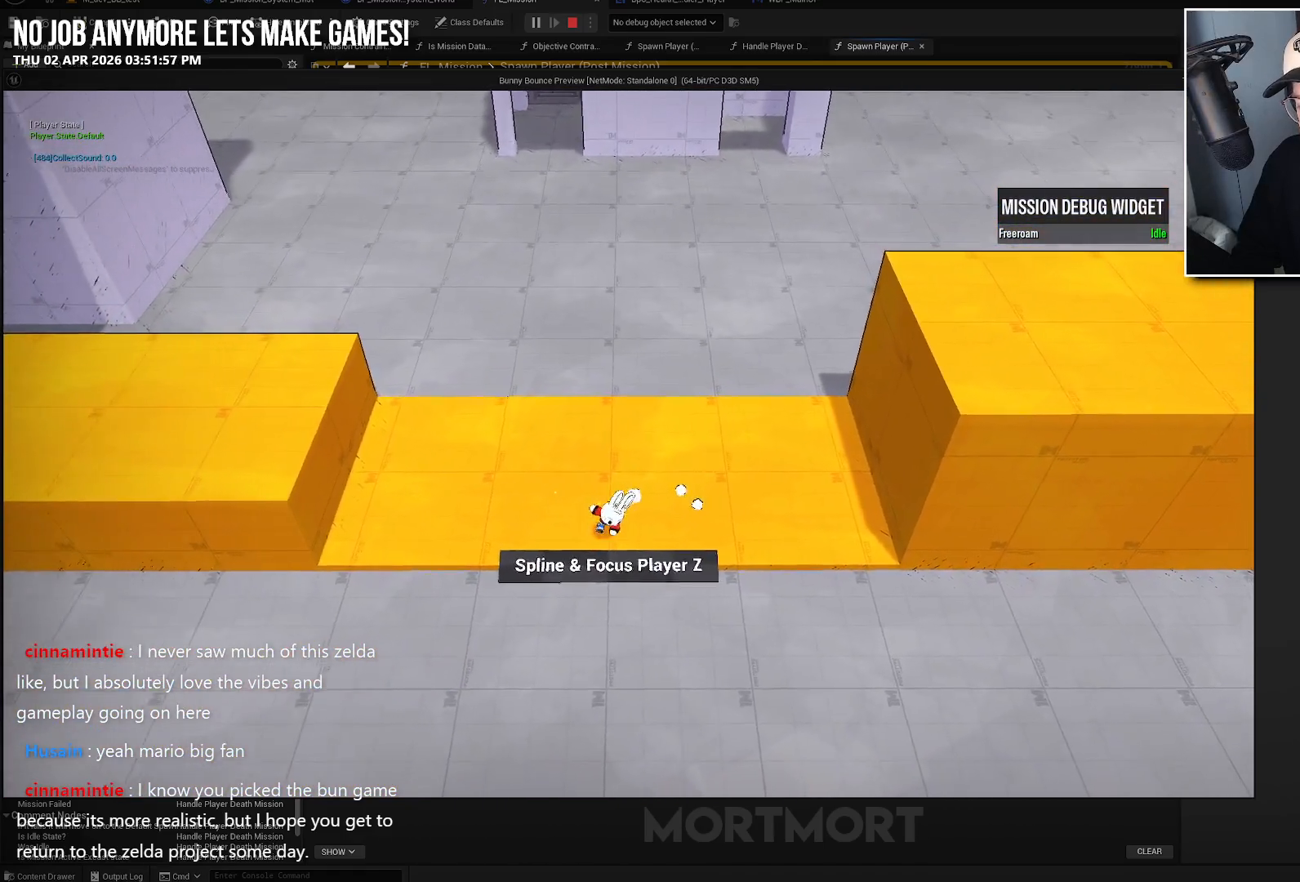
{"buttons": [], "left_stick": "down-right", "right_stick": "right", "events": [[300, "right_stick", "center"], [367, "right_stick", "up-right"], [433, "left_stick", "down-right"], [433, "right_stick", "right"]]}
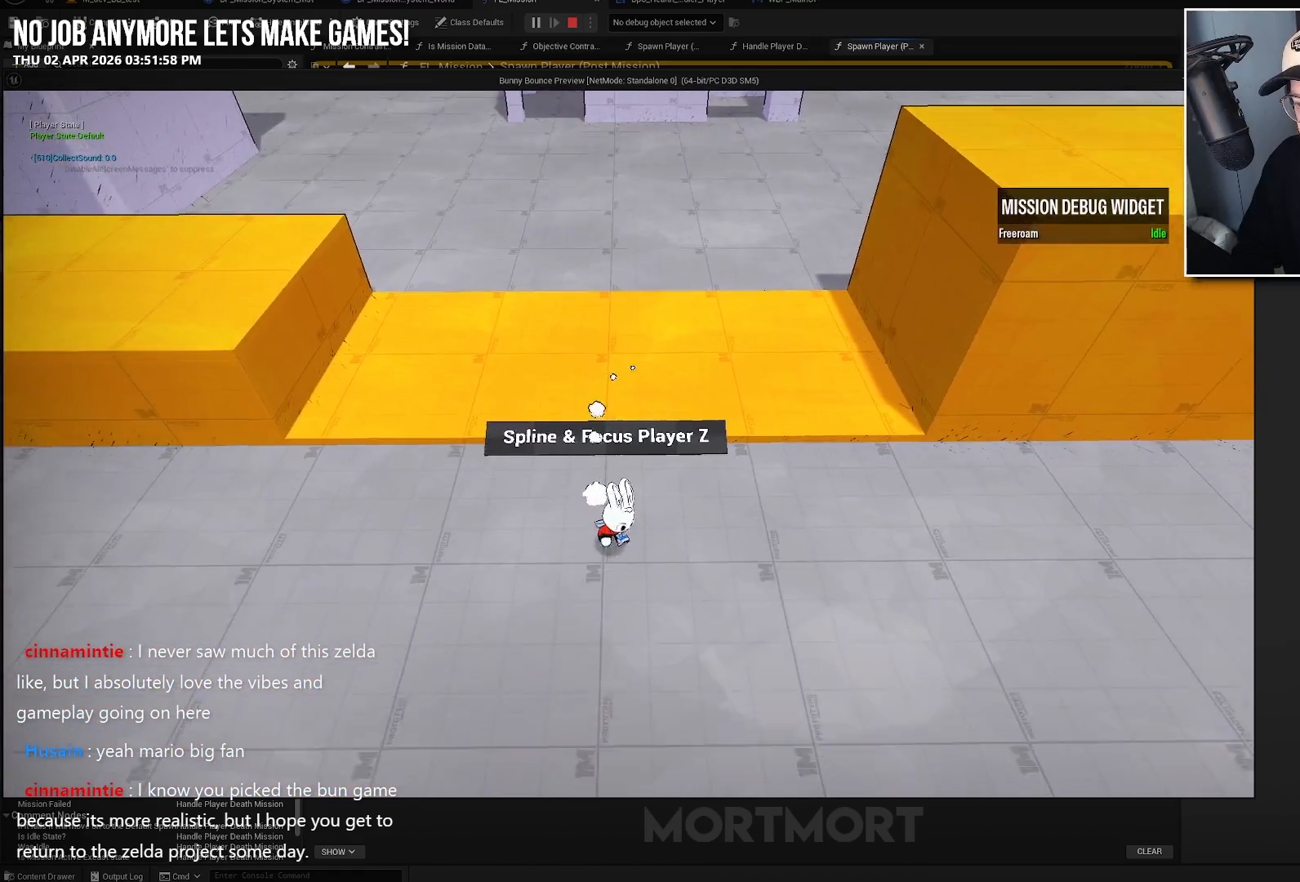
{"buttons": [], "left_stick": "down", "right_stick": "right", "events": [[500, "left_stick", "down"]]}
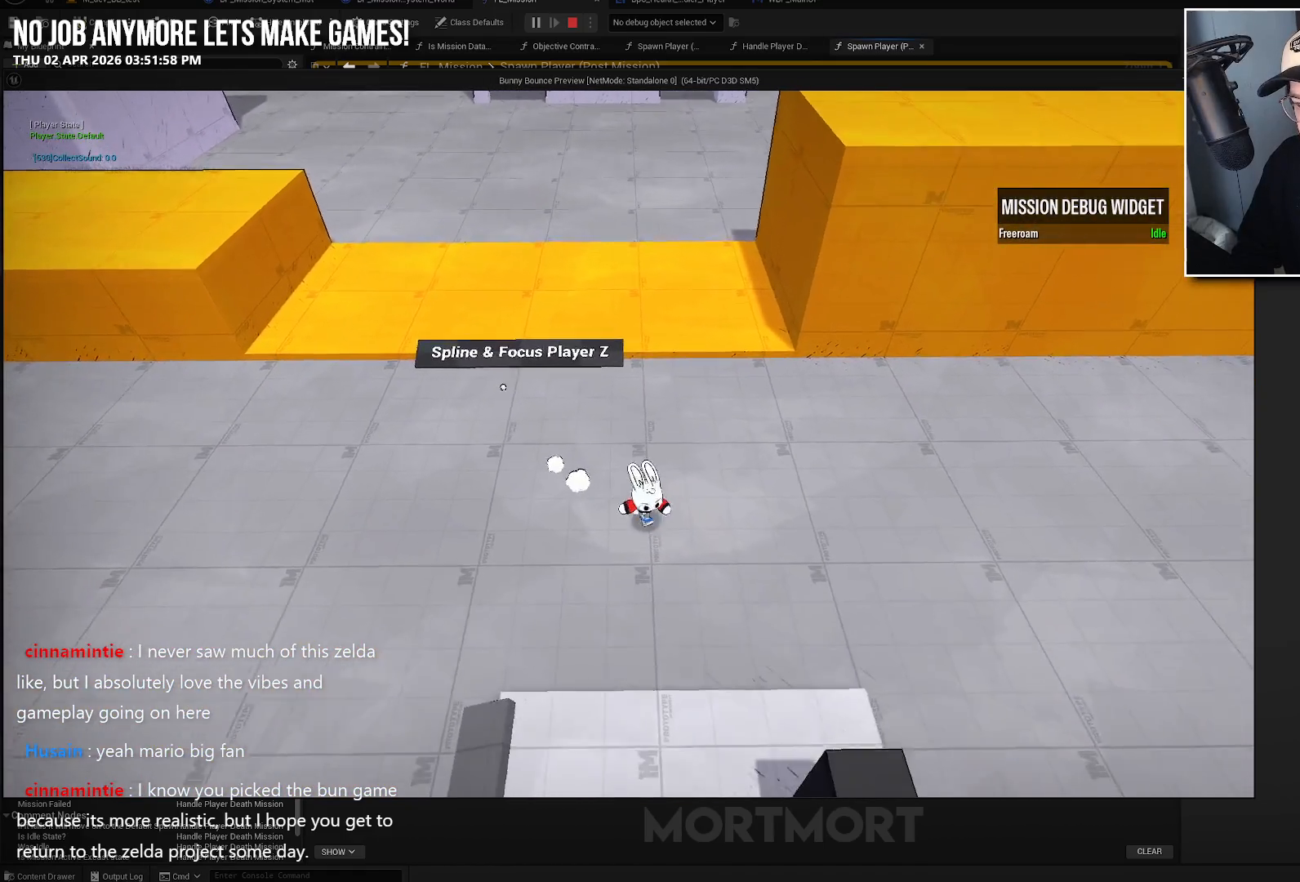
{"buttons": [], "left_stick": "left", "right_stick": "right", "events": [[233, "left_stick", "left"]]}
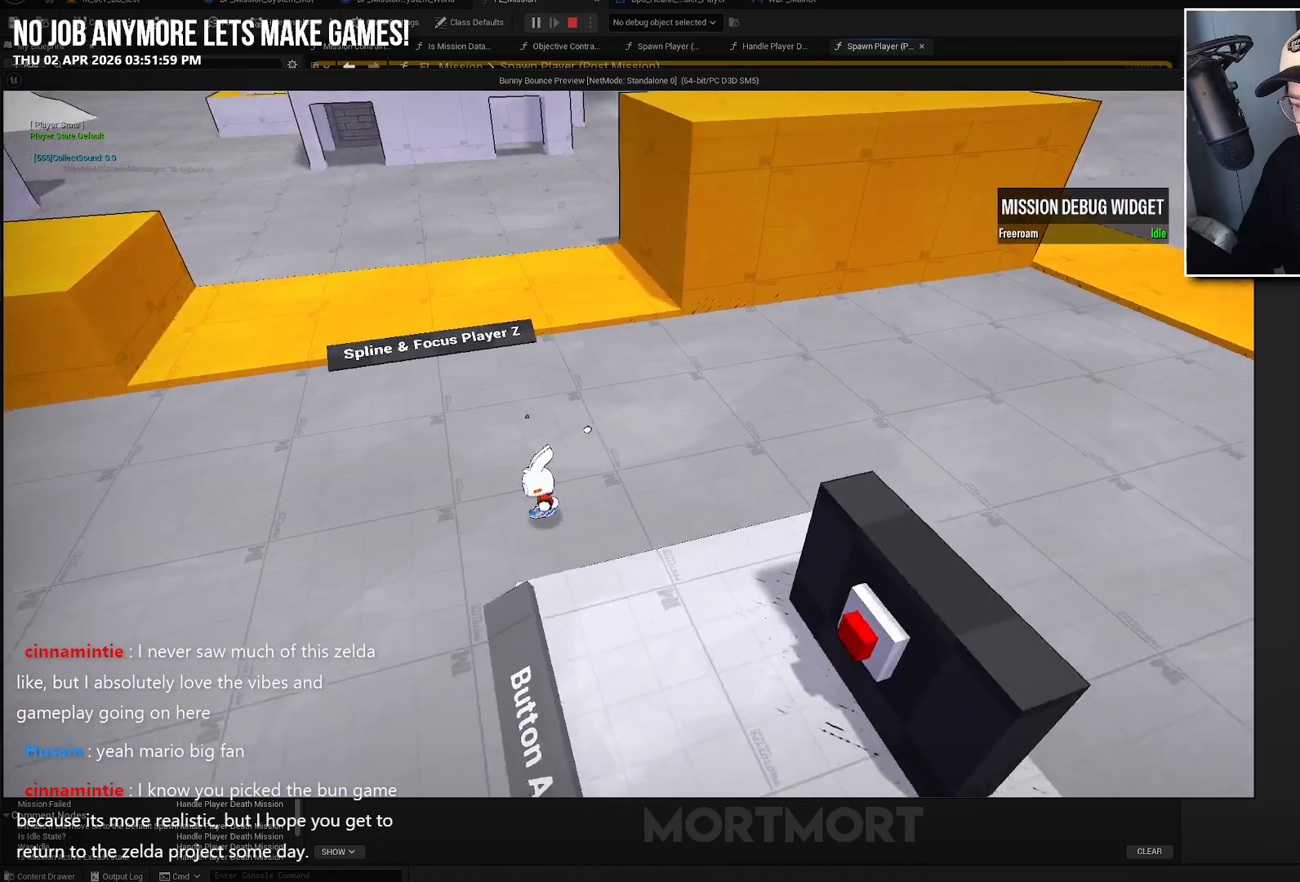
{"buttons": [], "left_stick": "right", "right_stick": "right", "events": [[17, "left_stick", "down-left"], [167, "left_stick", "down"], [300, "left_stick", "down-right"], [417, "left_stick", "right"]]}
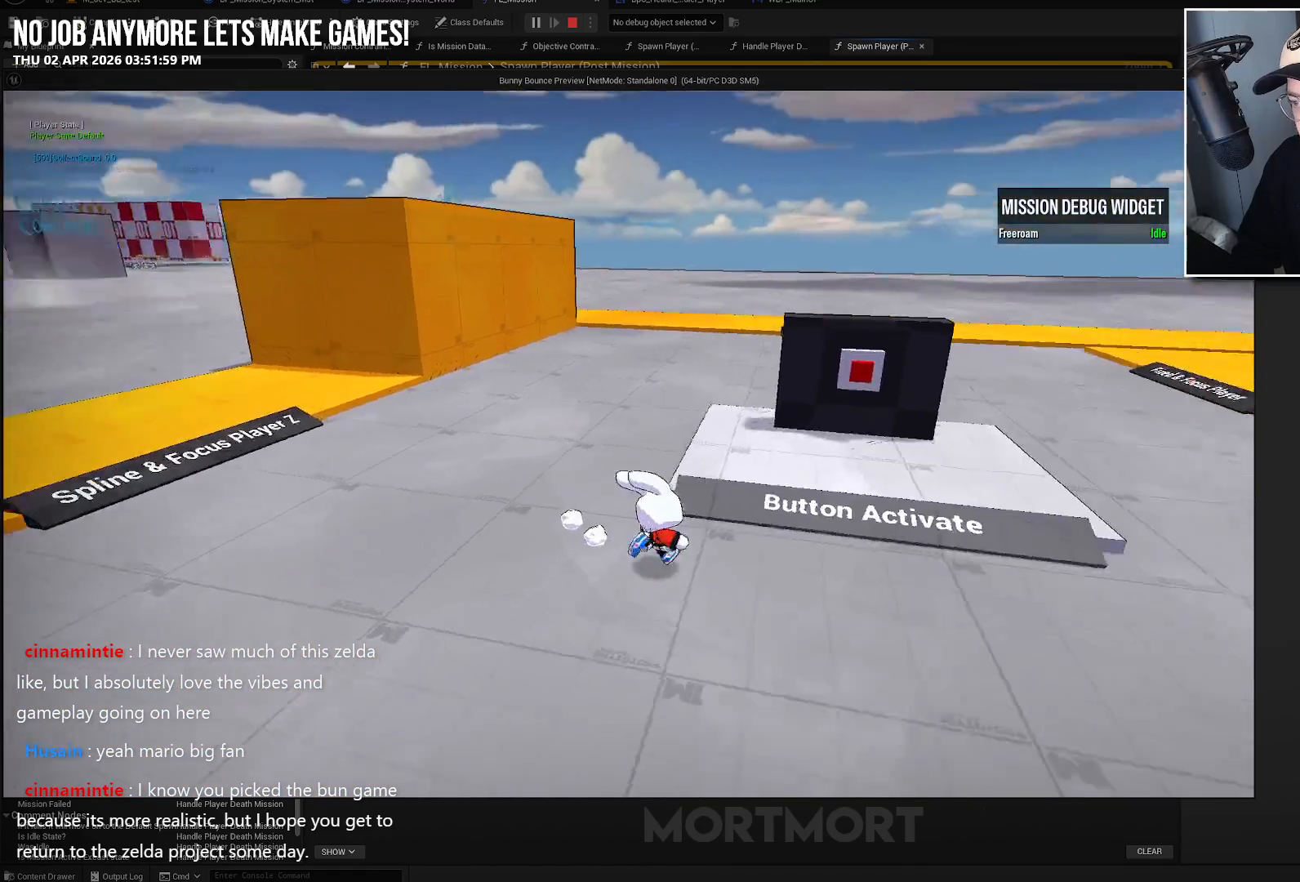
{"buttons": [], "left_stick": "up-left", "right_stick": "center", "events": [[100, "left_stick", "up-right"], [267, "right_stick", "center"], [300, "L2", "down"], [367, "A", "down"], [383, "left_stick", "up"], [483, "A", "up"], [500, "L2", "up"], [500, "left_stick", "up-left"]]}
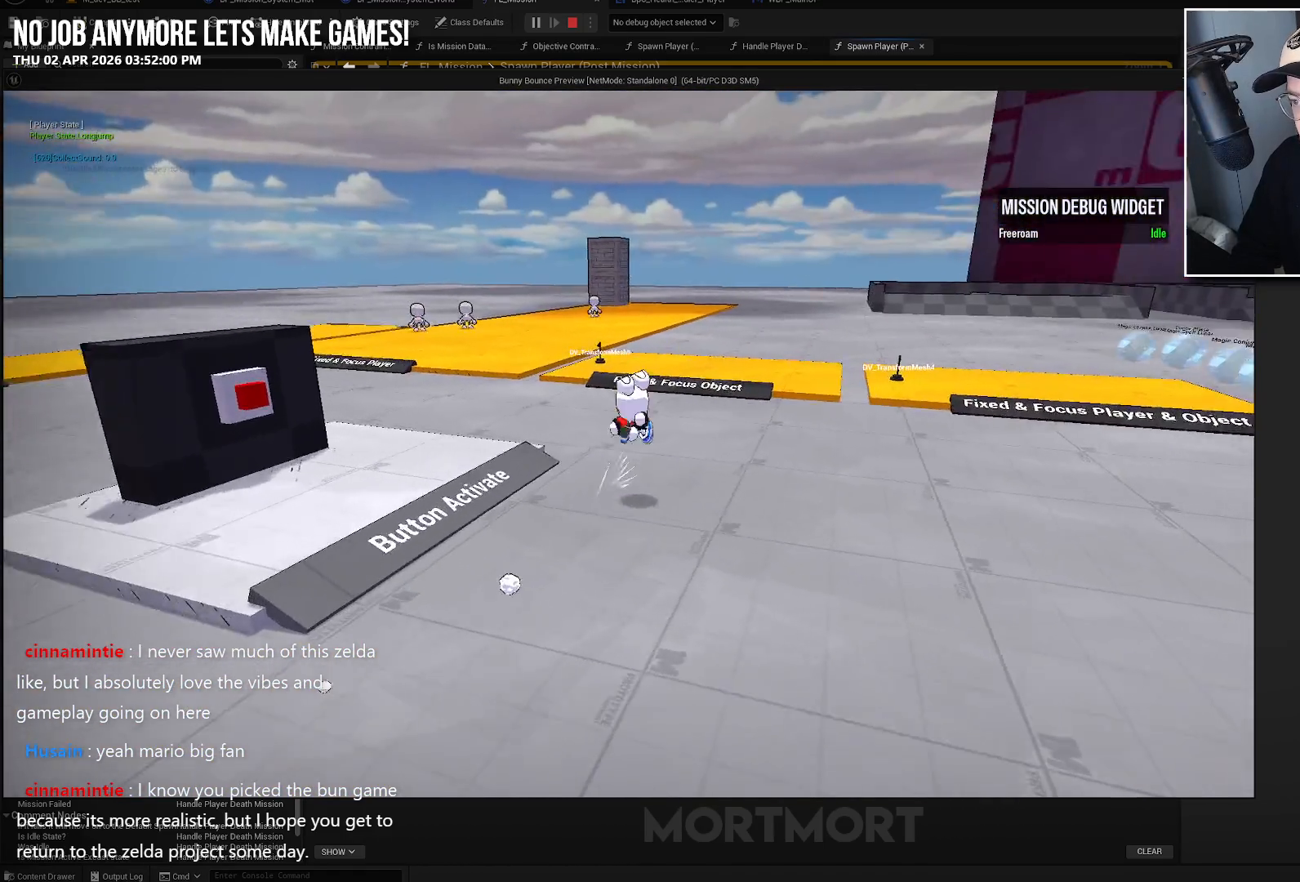
{"buttons": [], "left_stick": "left", "right_stick": "center", "events": [[183, "left_stick", "left"]]}
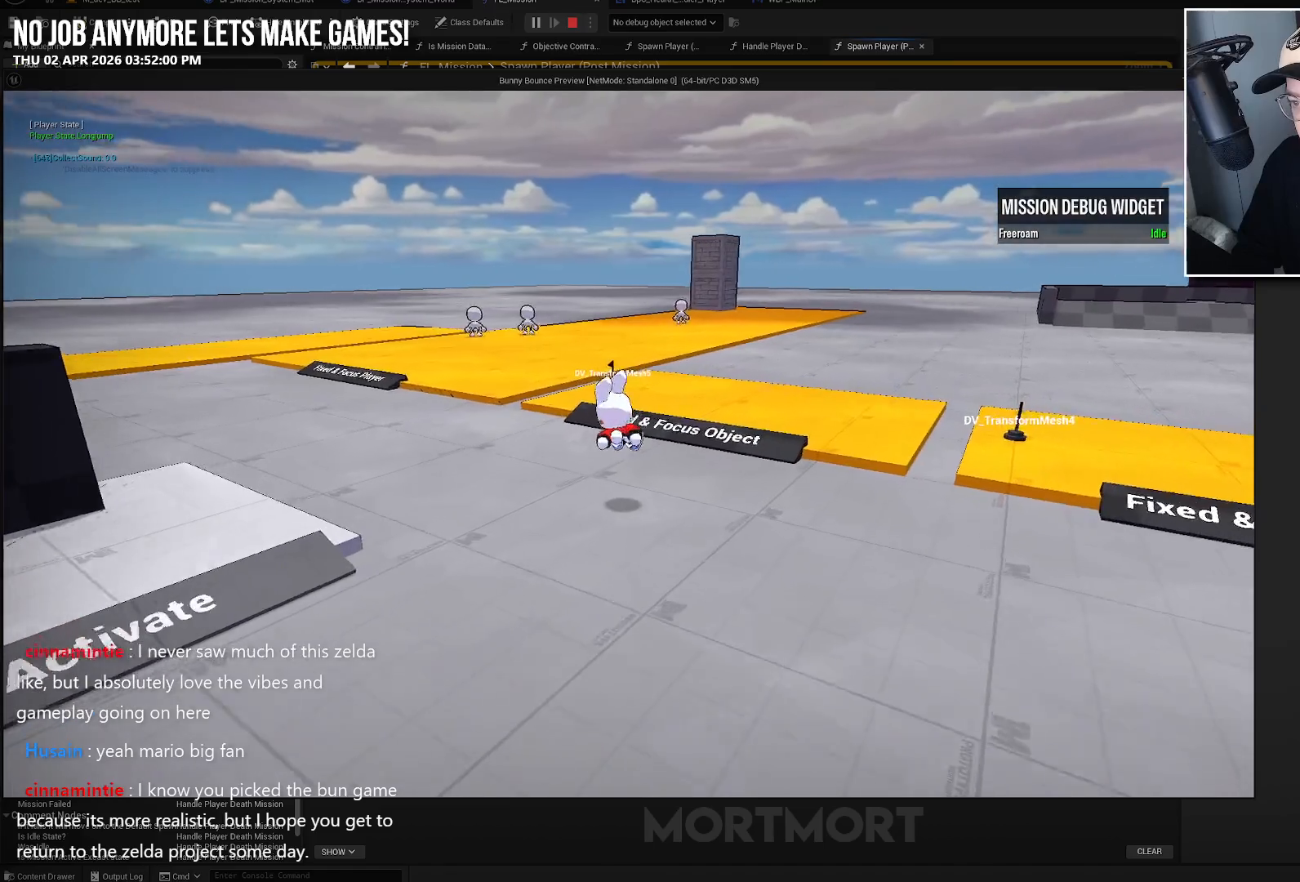
{"buttons": [], "left_stick": "up-left", "right_stick": "center", "events": [[350, "left_stick", "up-left"]]}